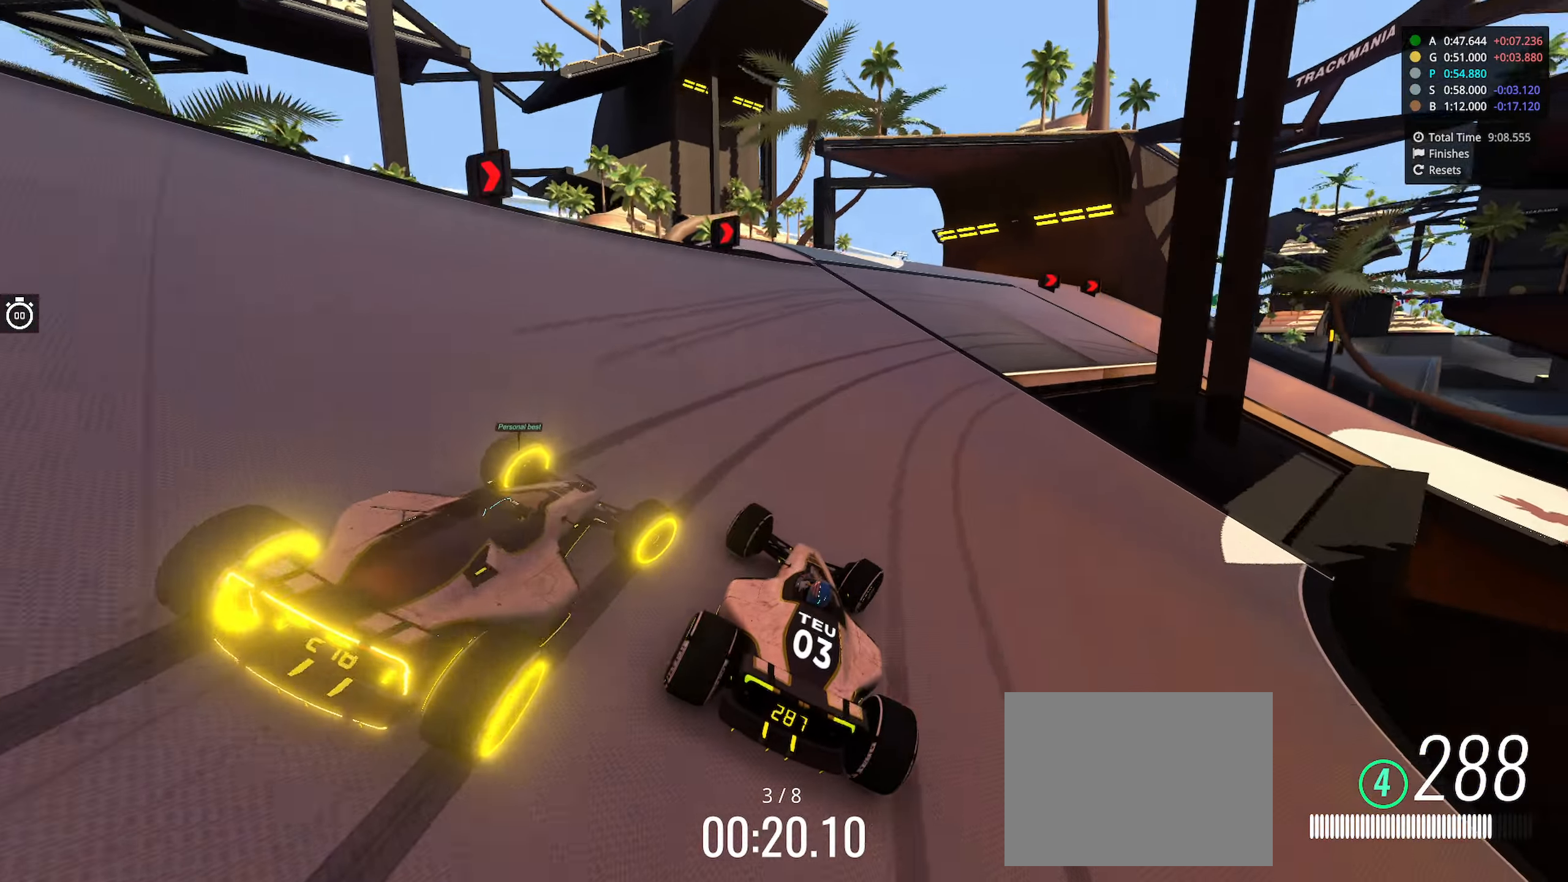
Gameplay with keyboard; each line is a JSON object with the keys held at the frame after it. "events" lists presses ("down") and releases ("up") of "down", "left", "right" and "up" between this image and that frame as [ms after this image, input, new state], when the widget could be followed in between. No other keys are recorded. Mouse input is not recorded.
{"keys": ["right", "up"], "events": [[116, "down", "down"], [216, "up", "up"], [416, "down", "up"], [466, "right", "up"], [466, "up", "down"], [483, "right", "down"]]}
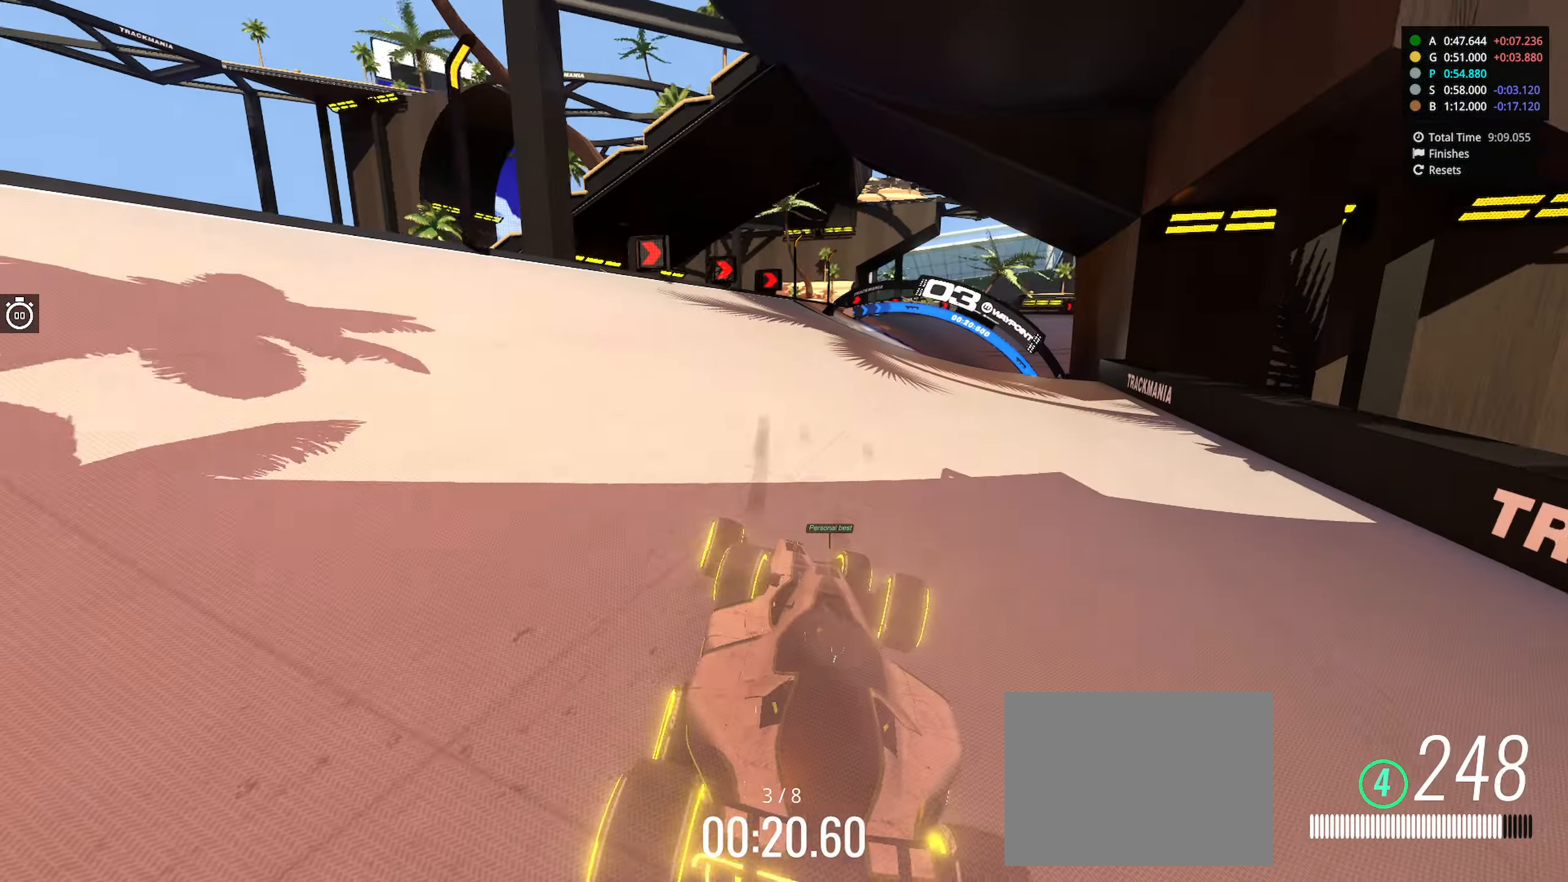
{"keys": ["up"], "events": [[366, "right", "up"]]}
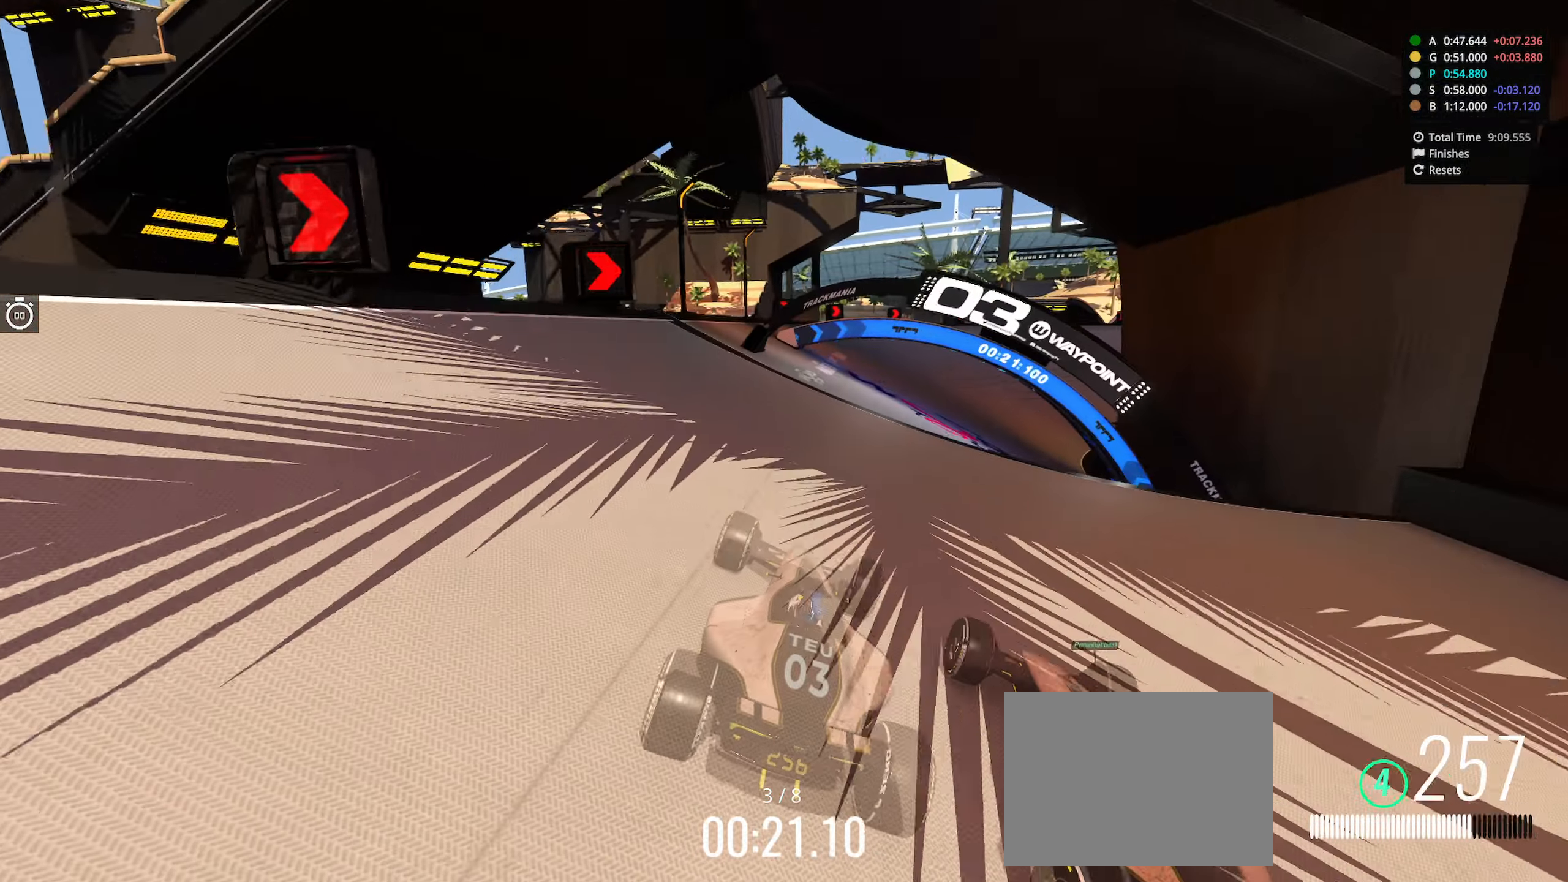
{"keys": ["right", "up"], "events": [[16, "right", "down"]]}
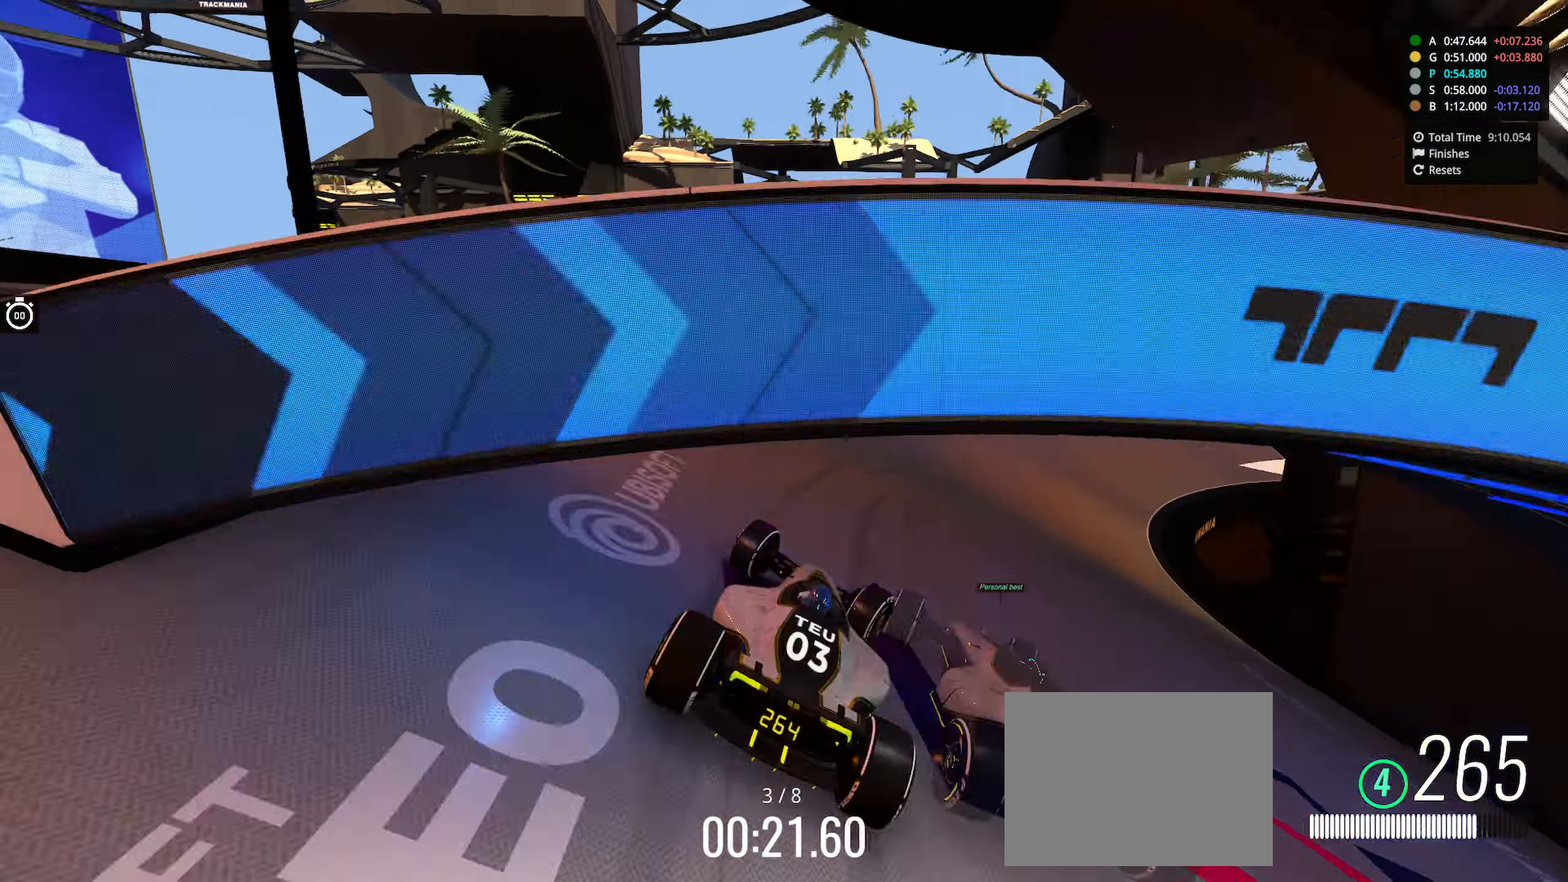
{"keys": ["down", "right", "up"], "events": [[300, "down", "down"]]}
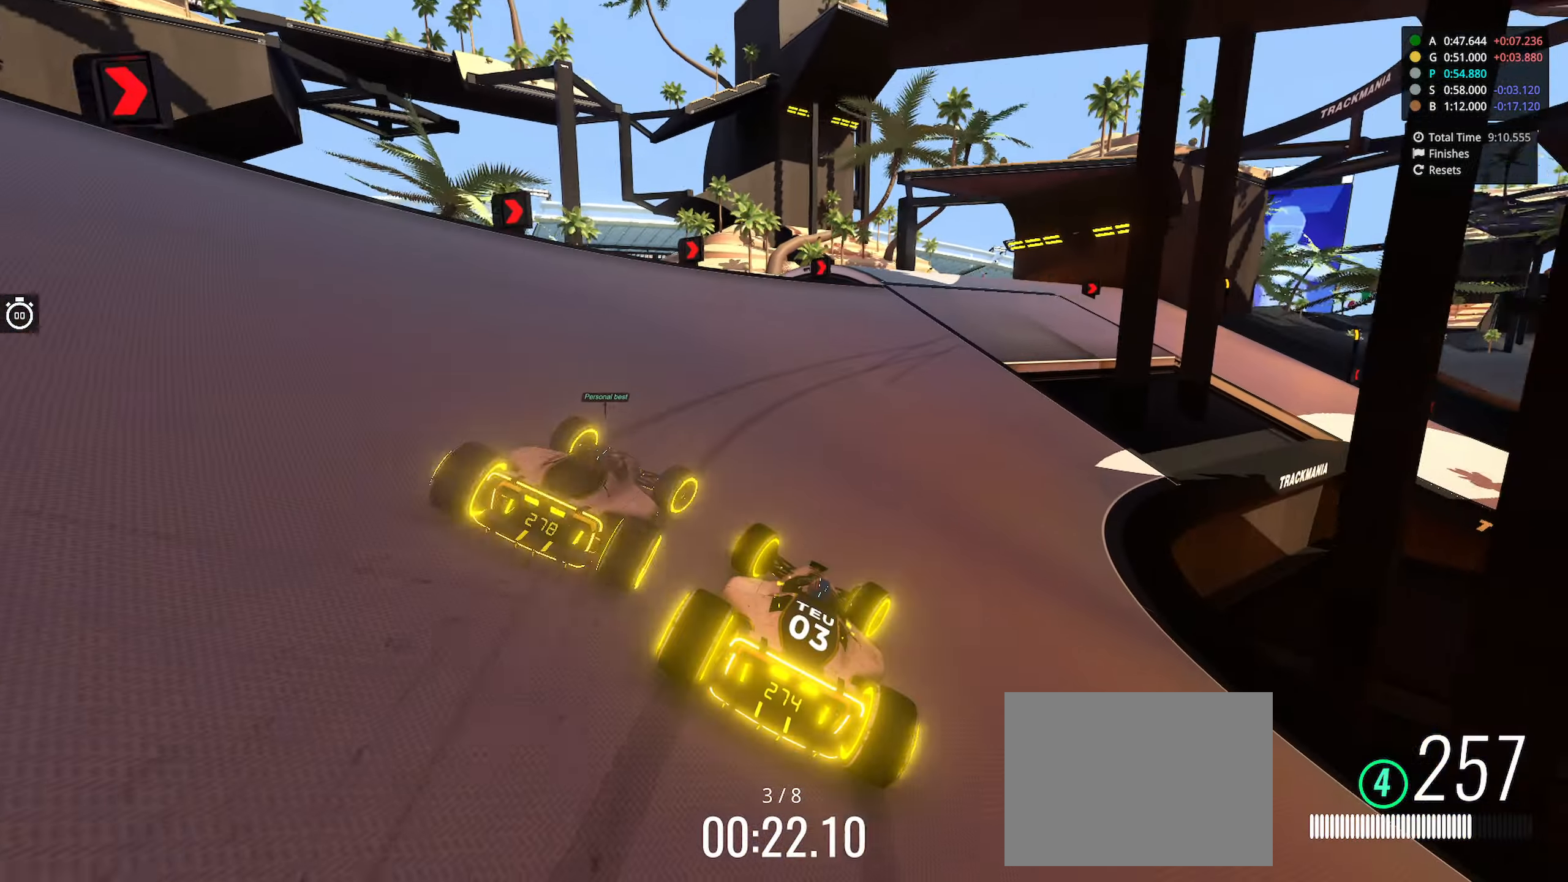
{"keys": ["right", "up"], "events": [[350, "down", "up"], [383, "right", "up"], [433, "right", "down"]]}
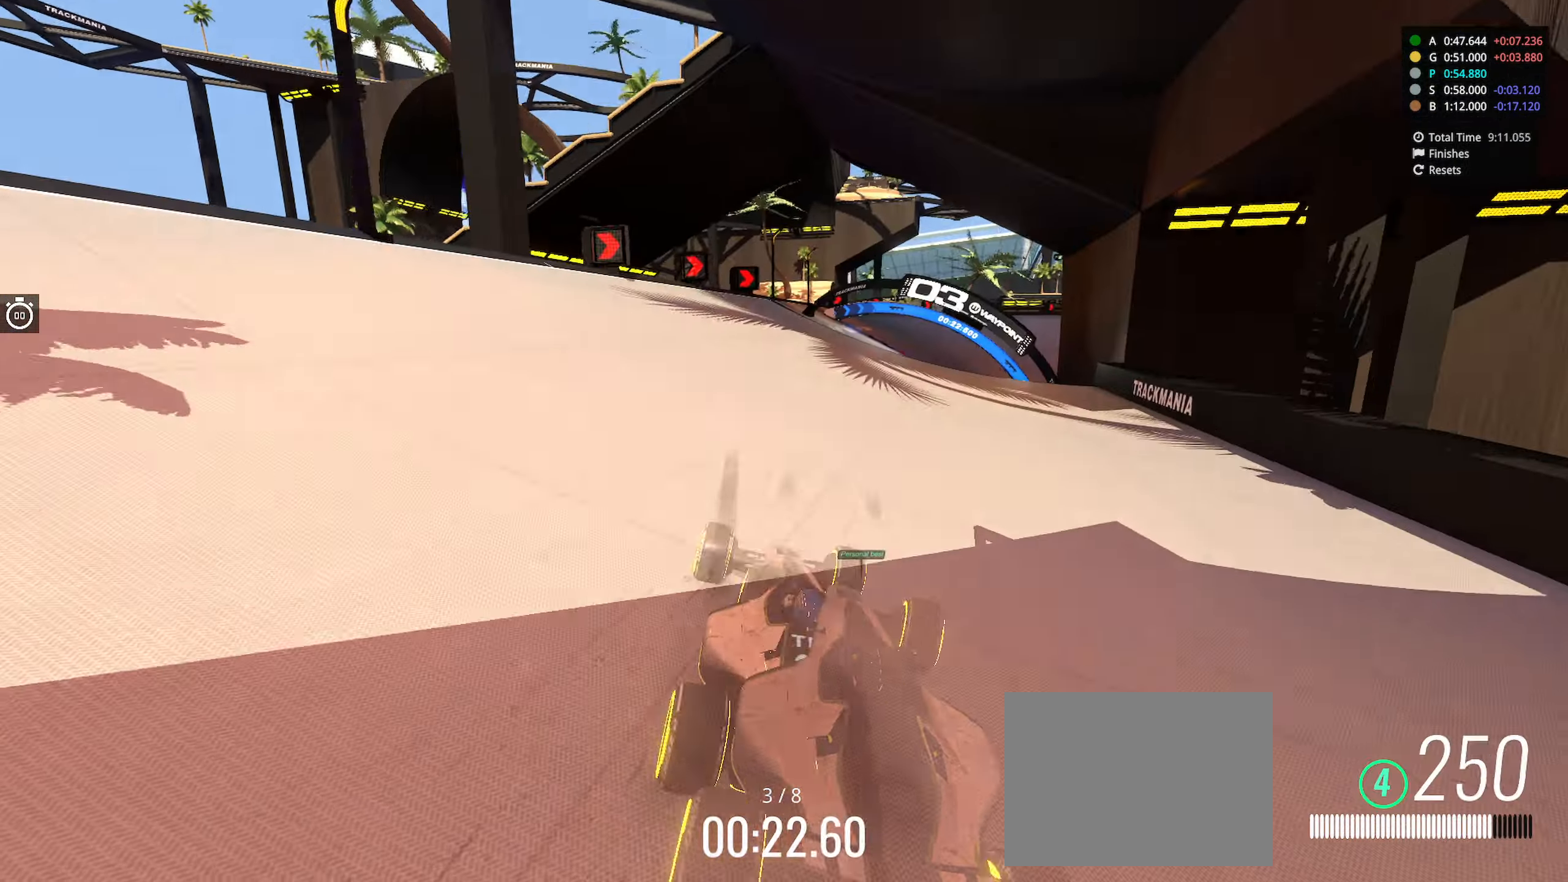
{"keys": ["right", "up"], "events": [[300, "right", "up"], [466, "right", "down"]]}
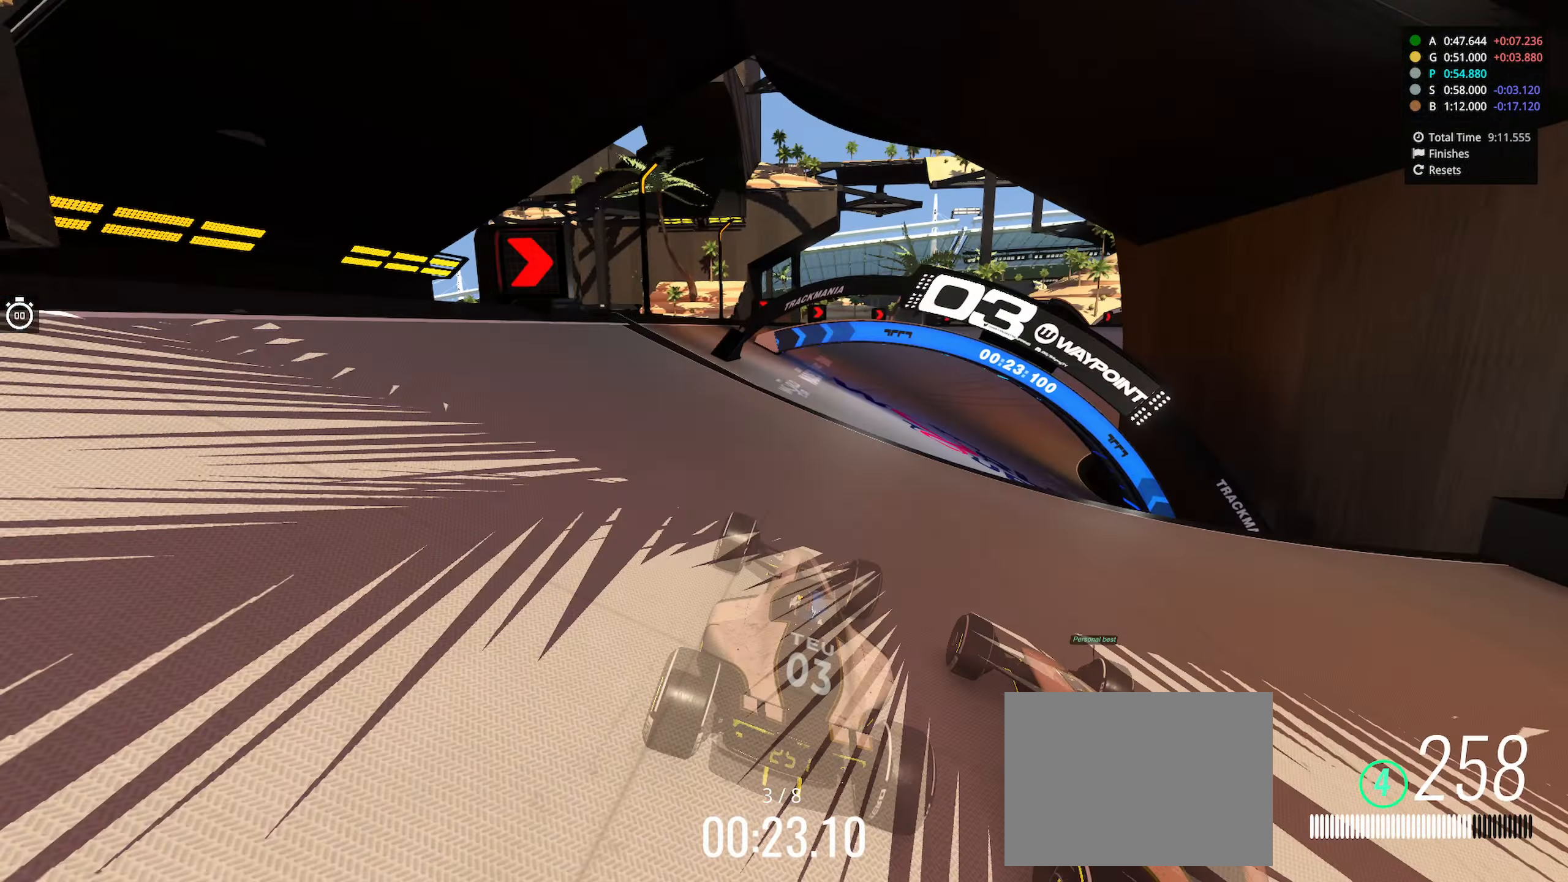
{"keys": ["right", "up"], "events": [[400, "right", "up"], [433, "right", "down"]]}
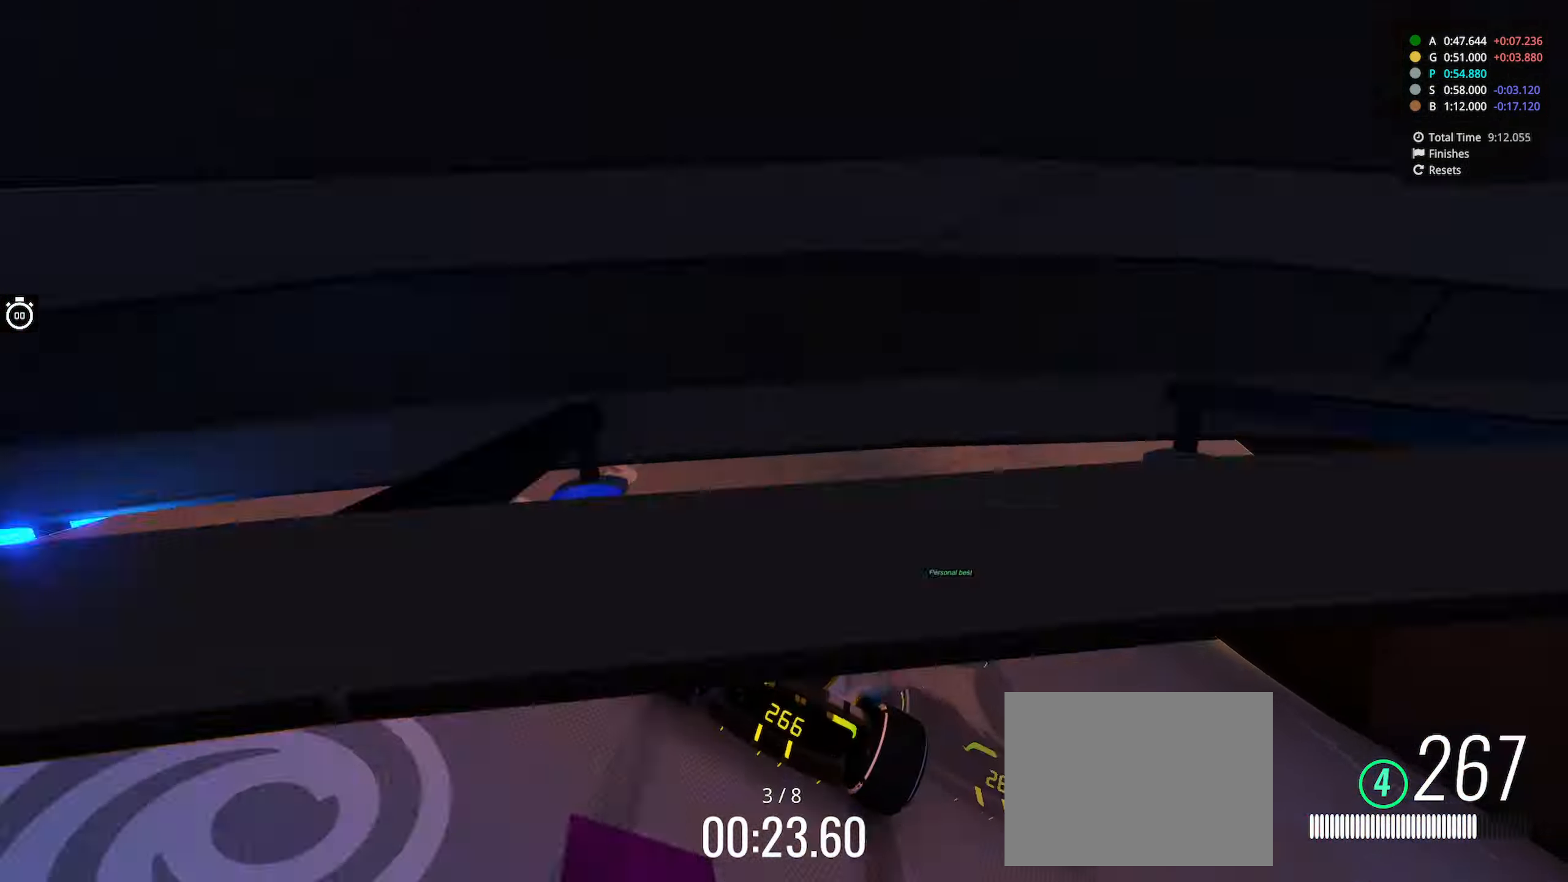
{"keys": ["down", "right", "up"], "events": [[400, "down", "down"]]}
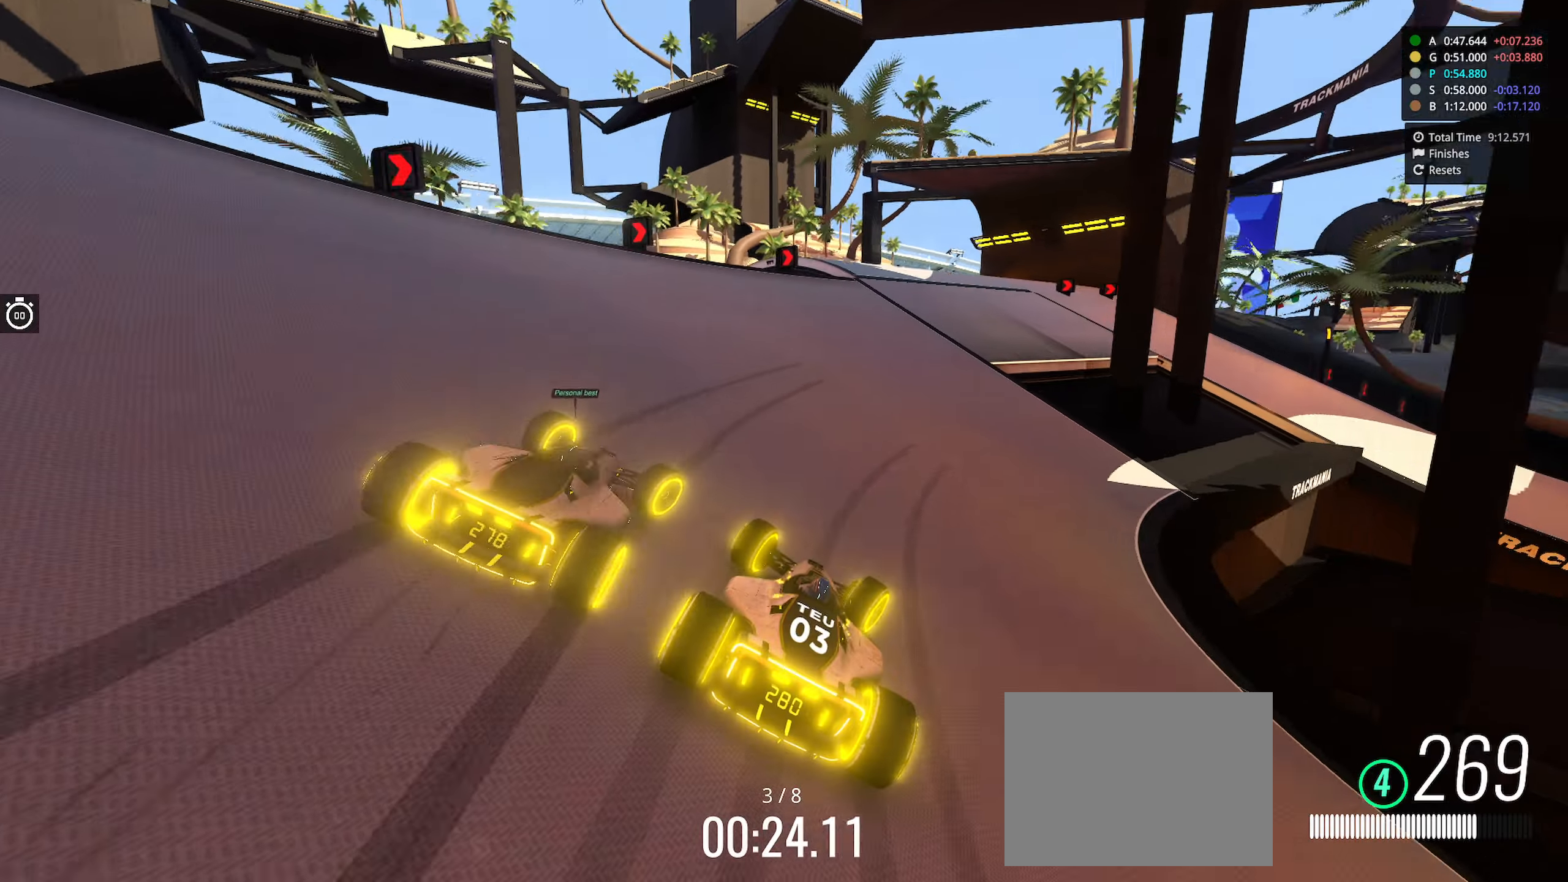
{"keys": ["up"], "events": [[433, "down", "up"], [483, "right", "up"]]}
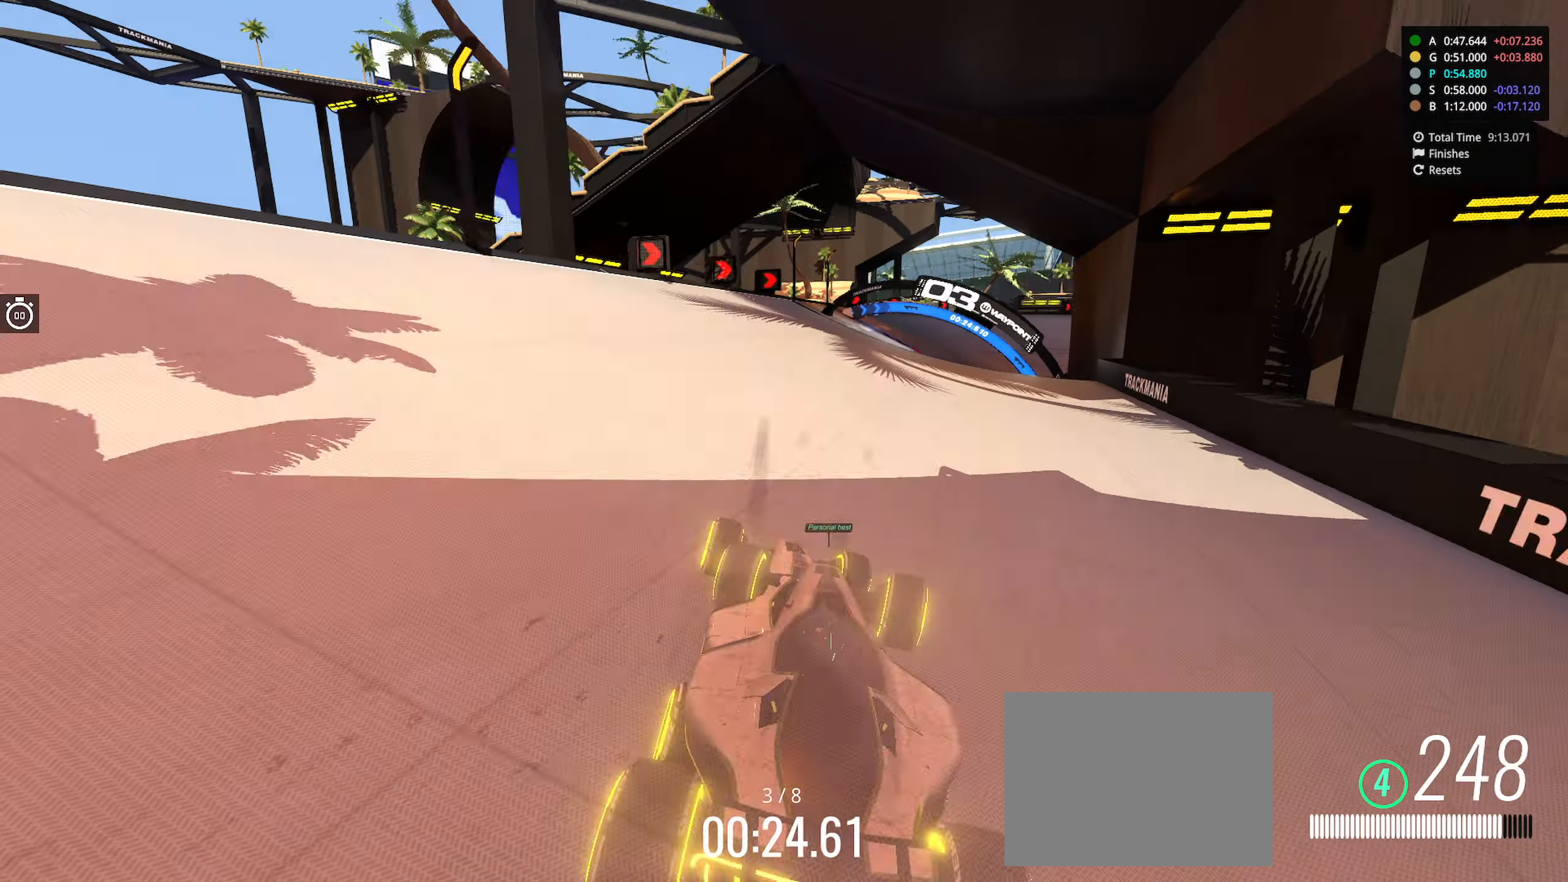
{"keys": ["up"], "events": [[33, "right", "down"], [400, "right", "up"]]}
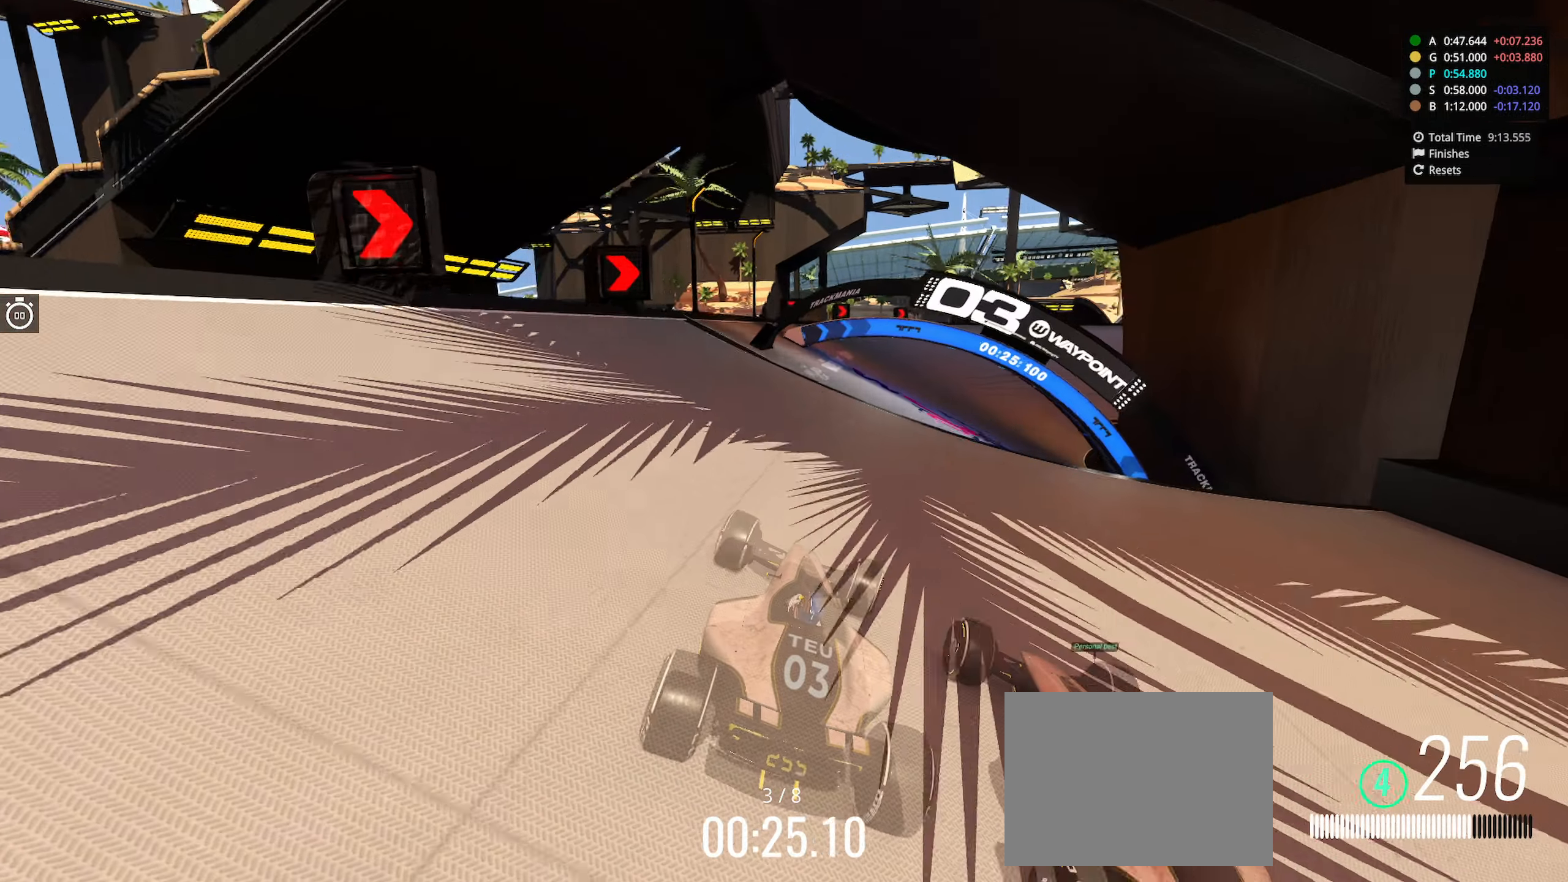
{"keys": ["left", "up"], "events": [[50, "right", "down"], [483, "left", "down"], [483, "right", "up"]]}
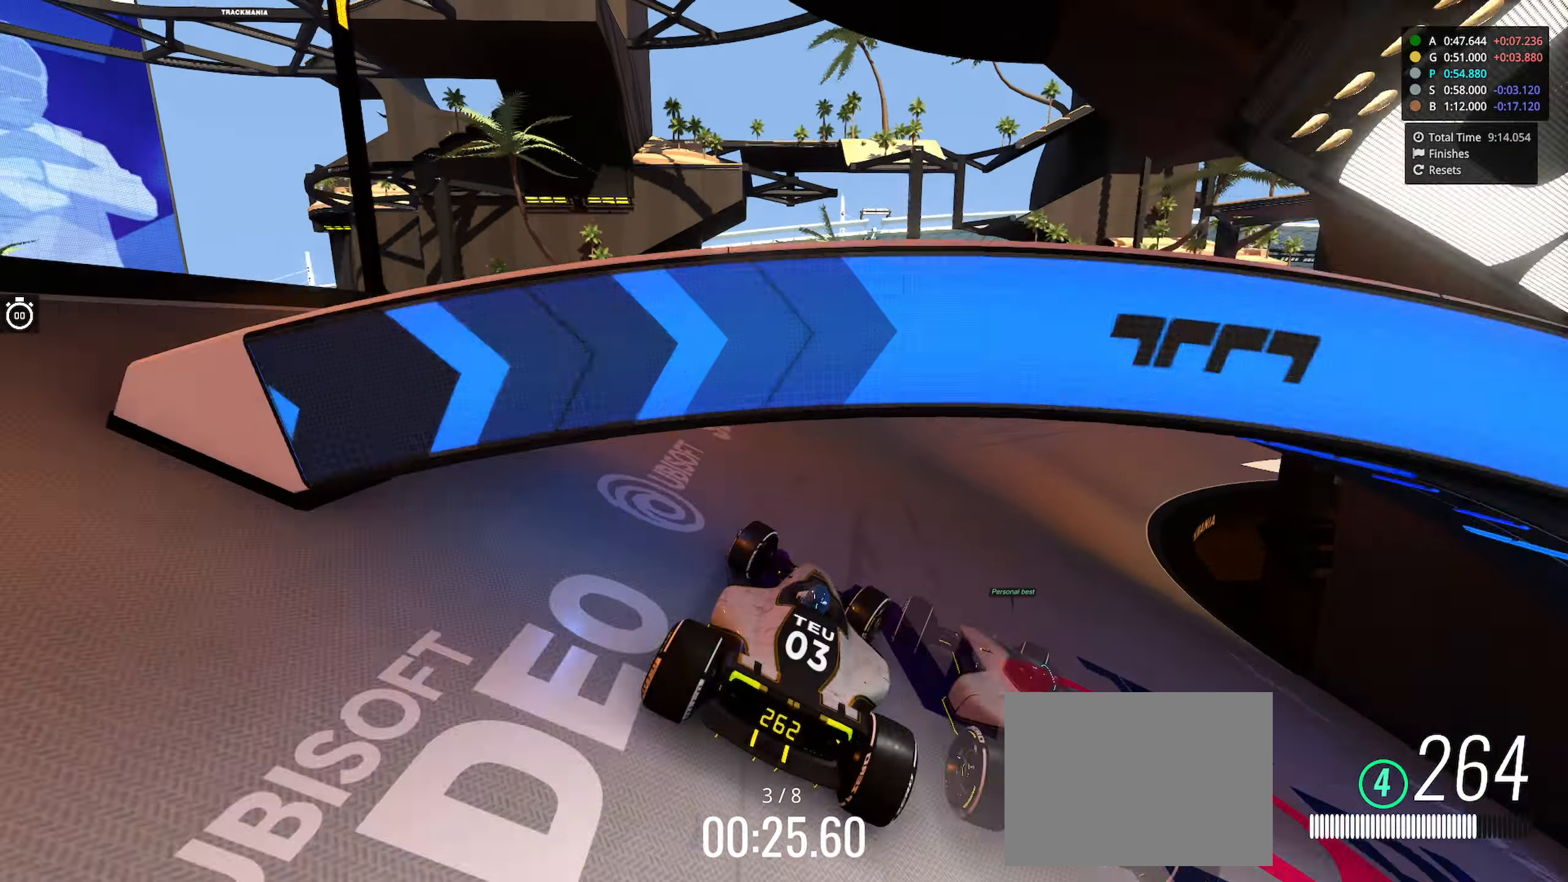
{"keys": ["right", "up"], "events": [[133, "left", "up"], [150, "right", "down"], [300, "right", "up"], [350, "left", "down"], [400, "left", "up"], [433, "right", "down"]]}
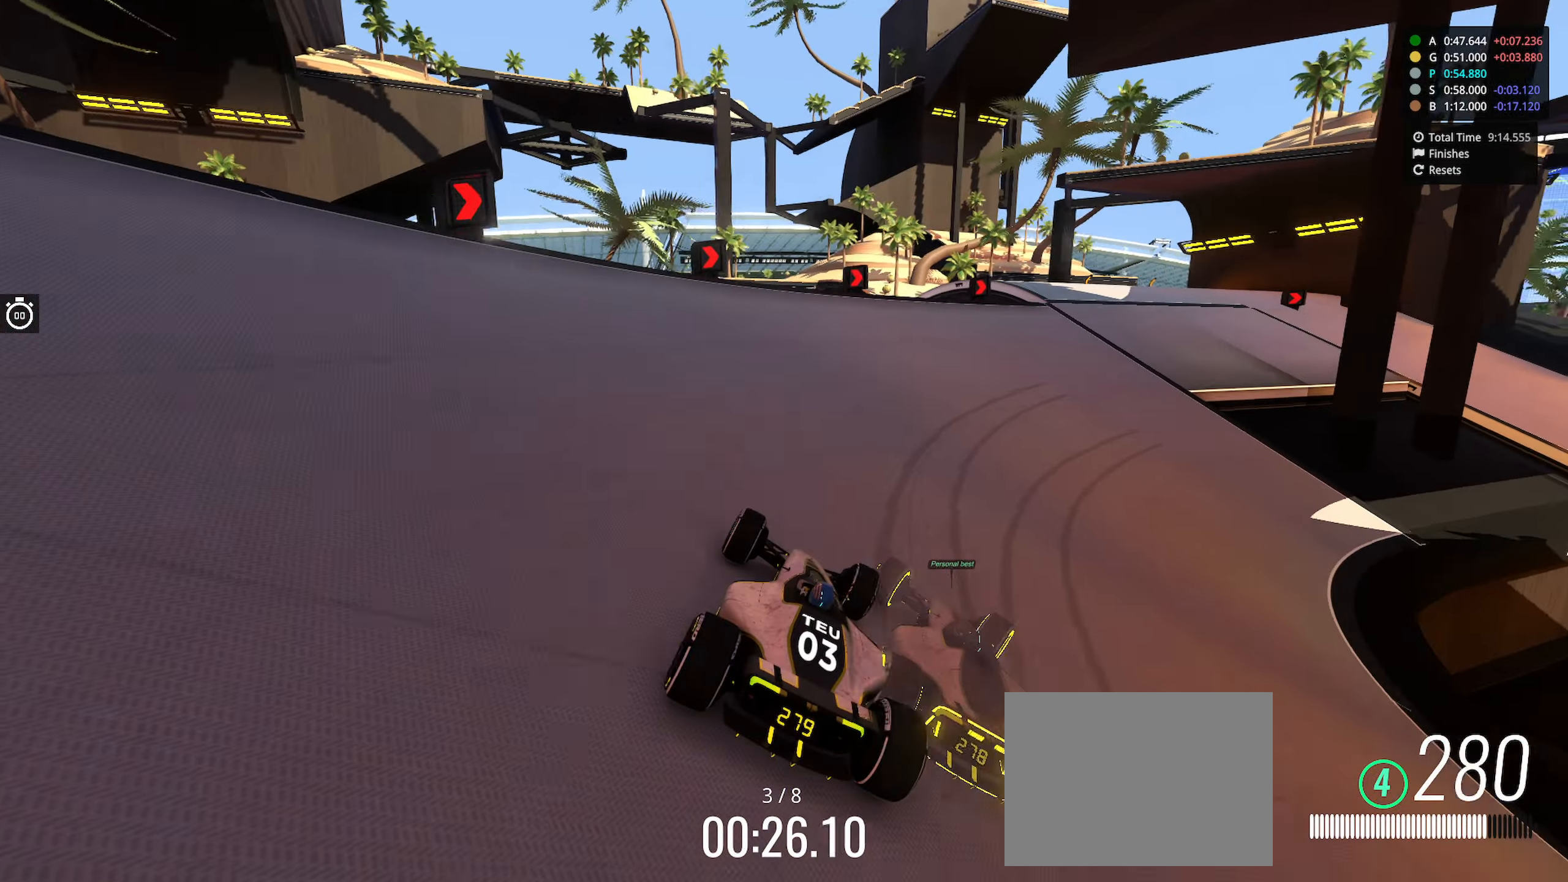
{"keys": ["right"], "events": [[117, "up", "up"], [183, "down", "down"], [500, "down", "up"]]}
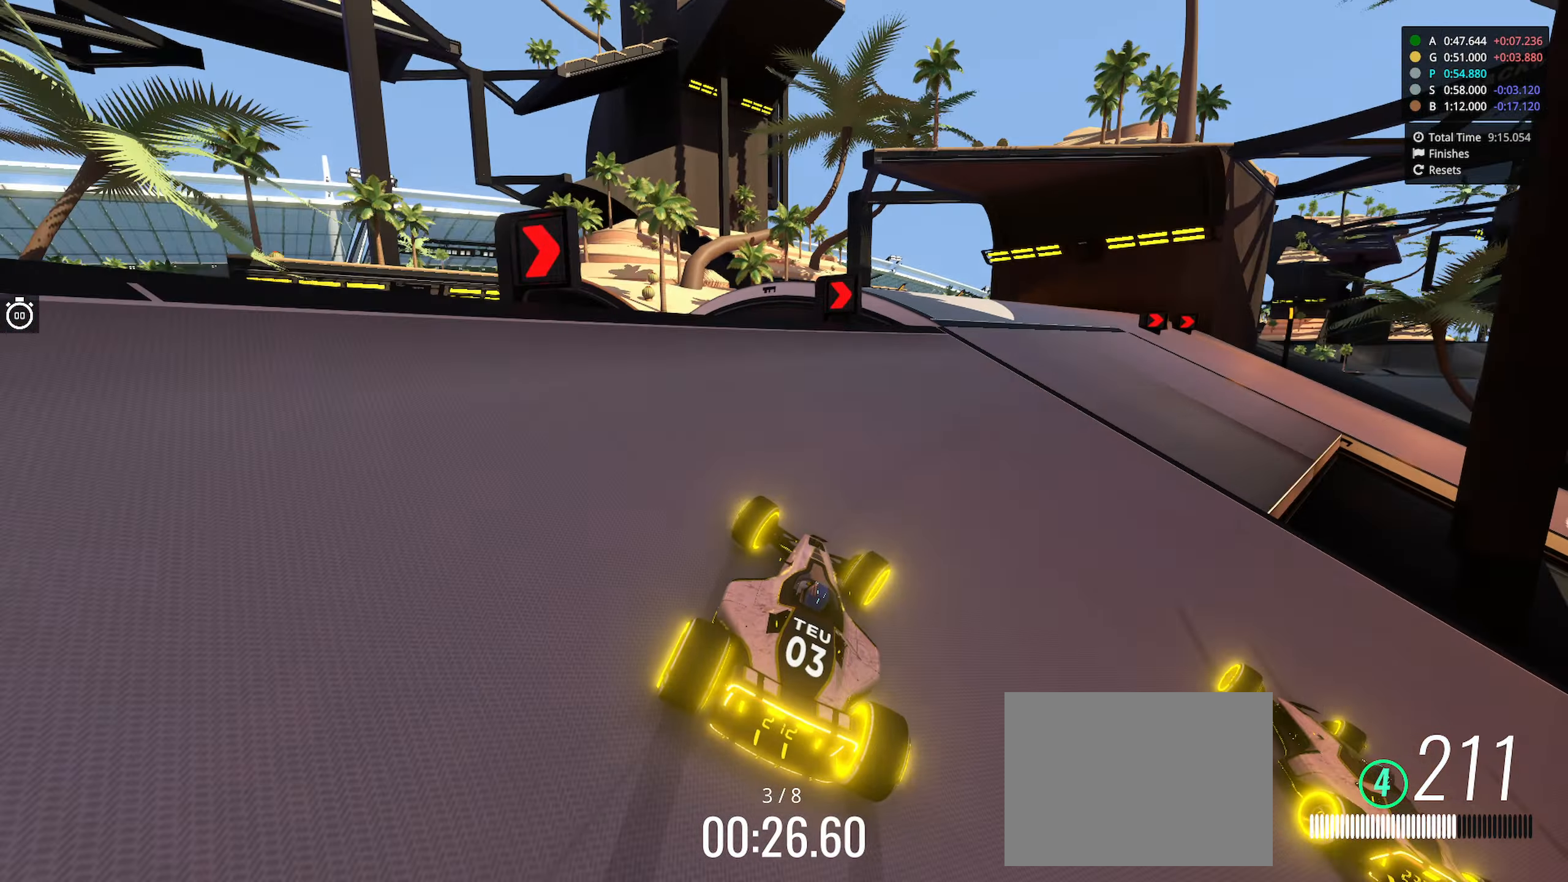
{"keys": []}
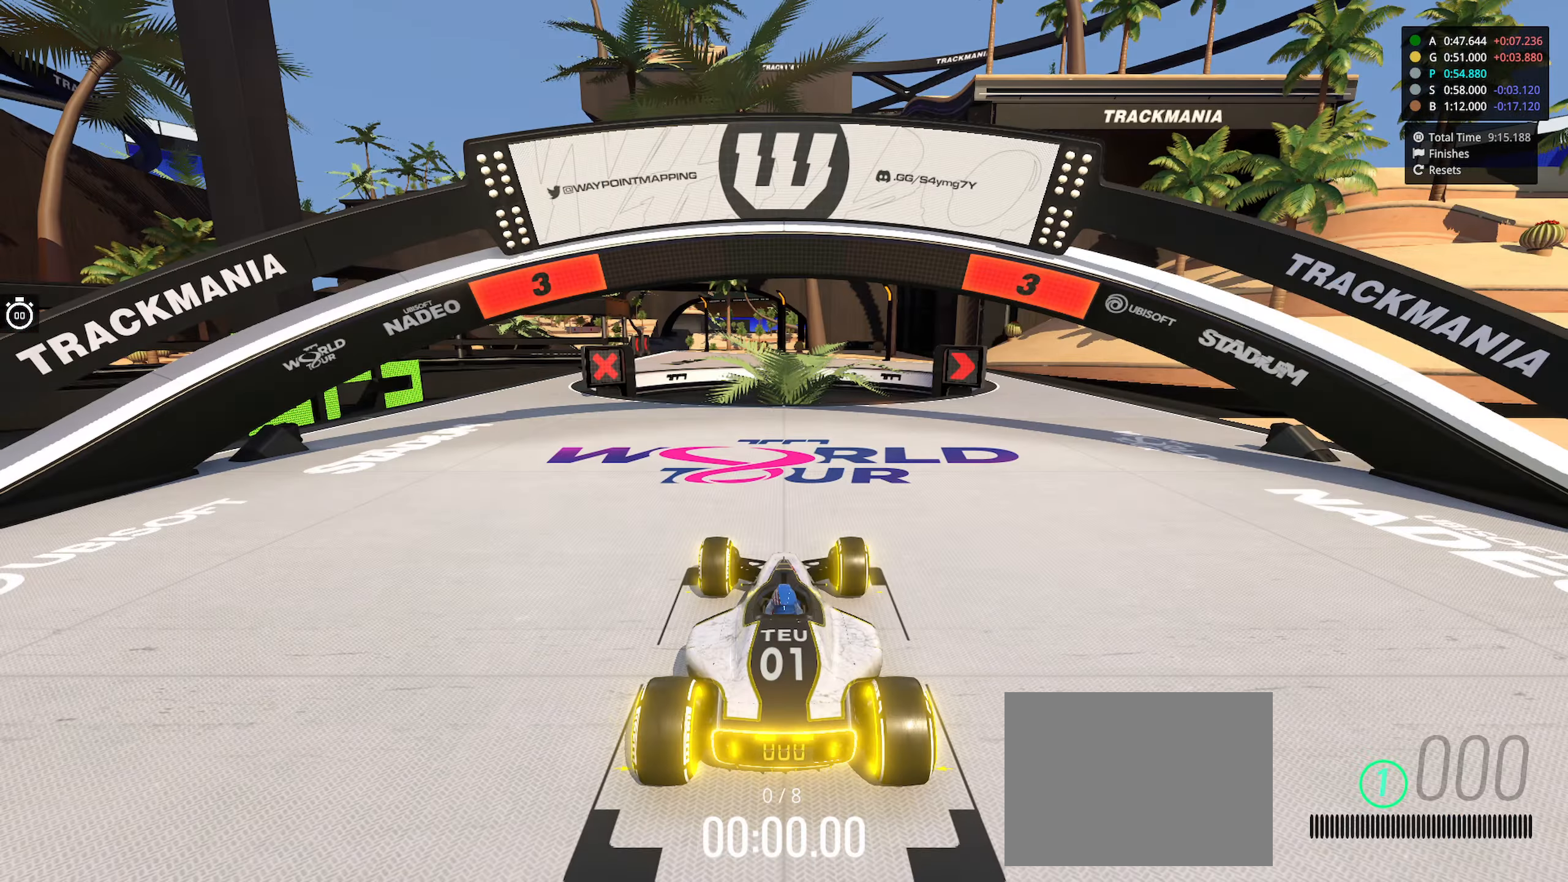
{"keys": [], "events": []}
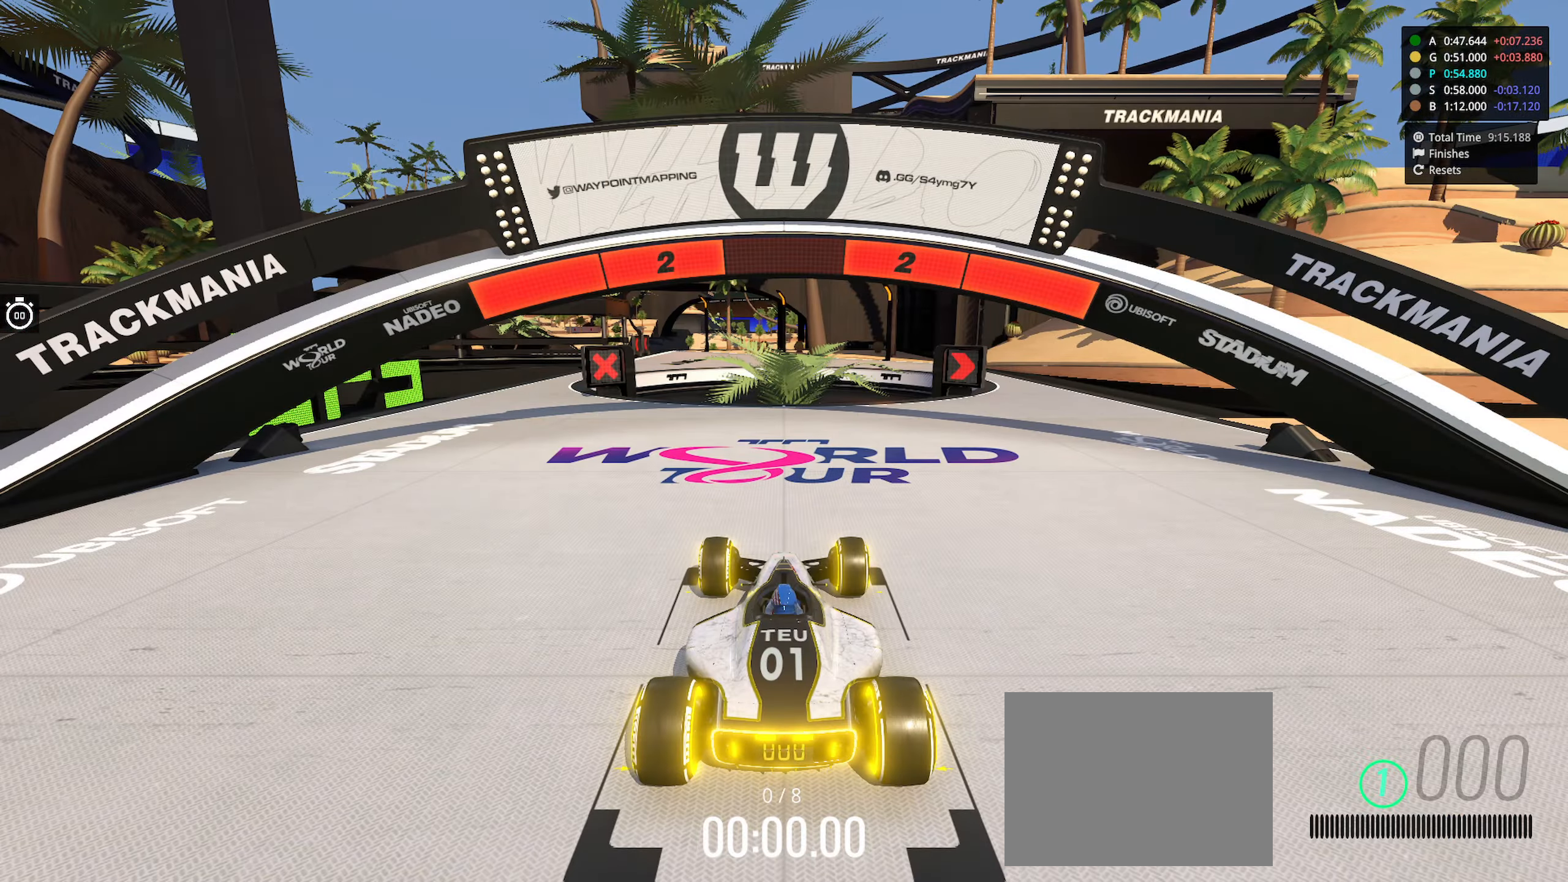
{"keys": [], "events": []}
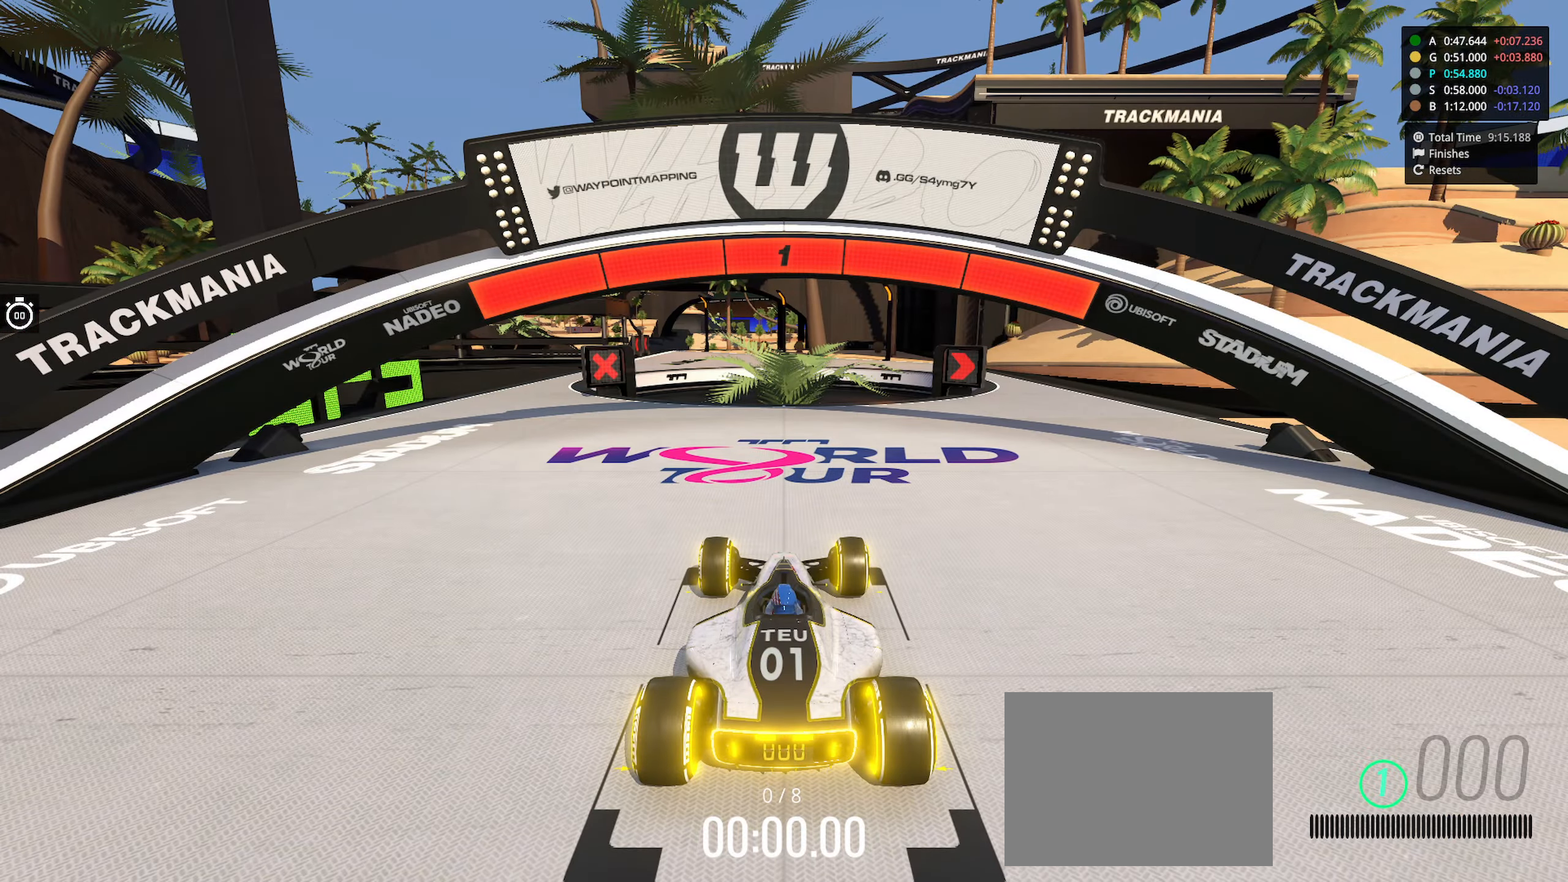
{"keys": ["right", "up"], "events": [[183, "right", "down"], [183, "up", "down"]]}
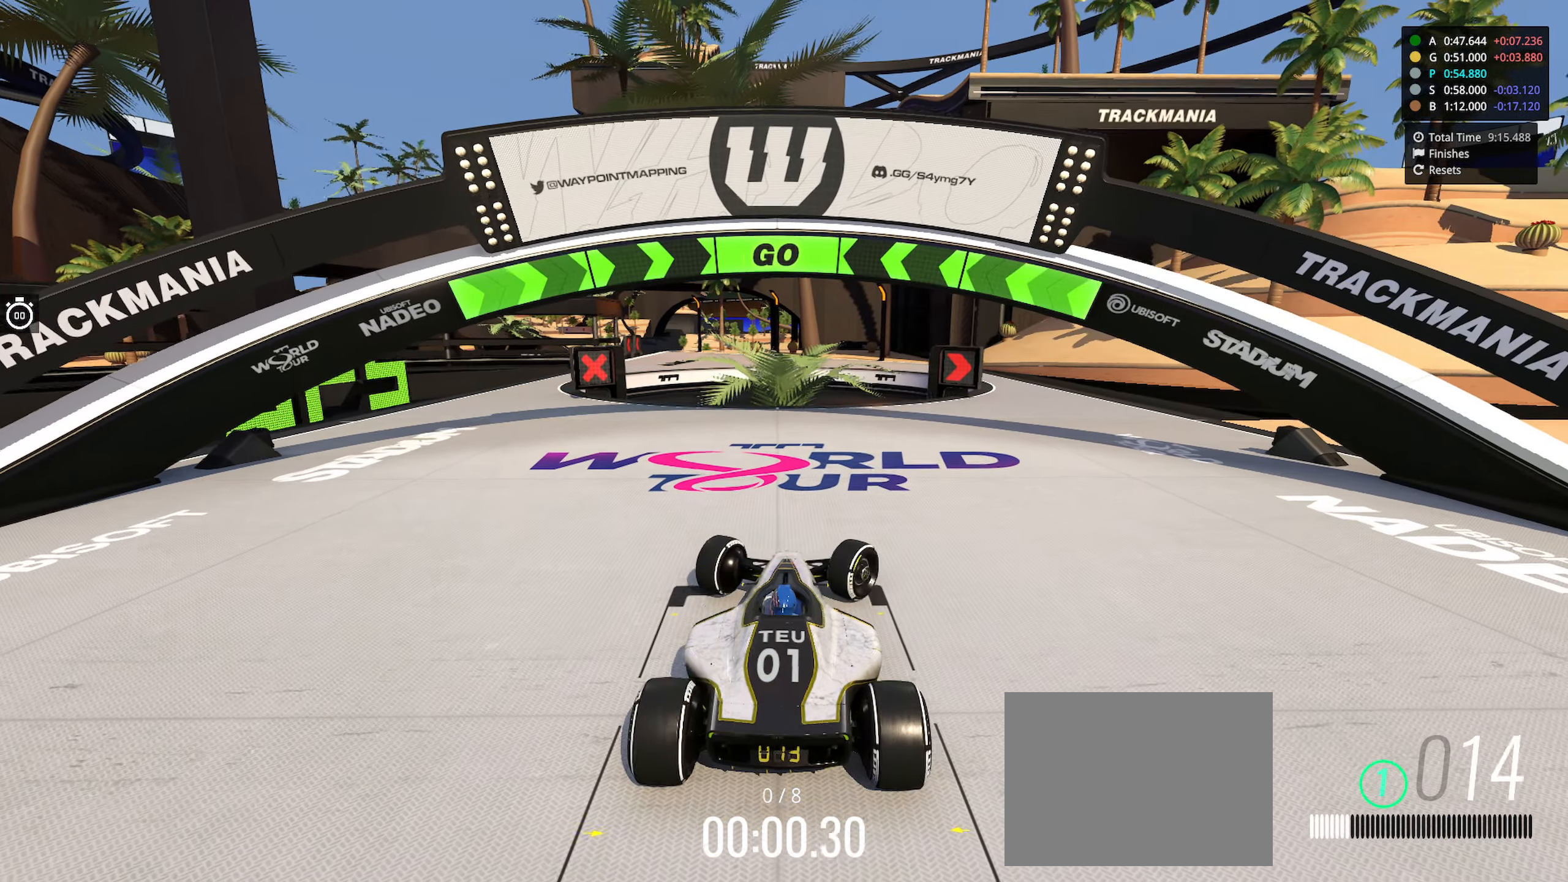
{"keys": ["right", "up"], "events": []}
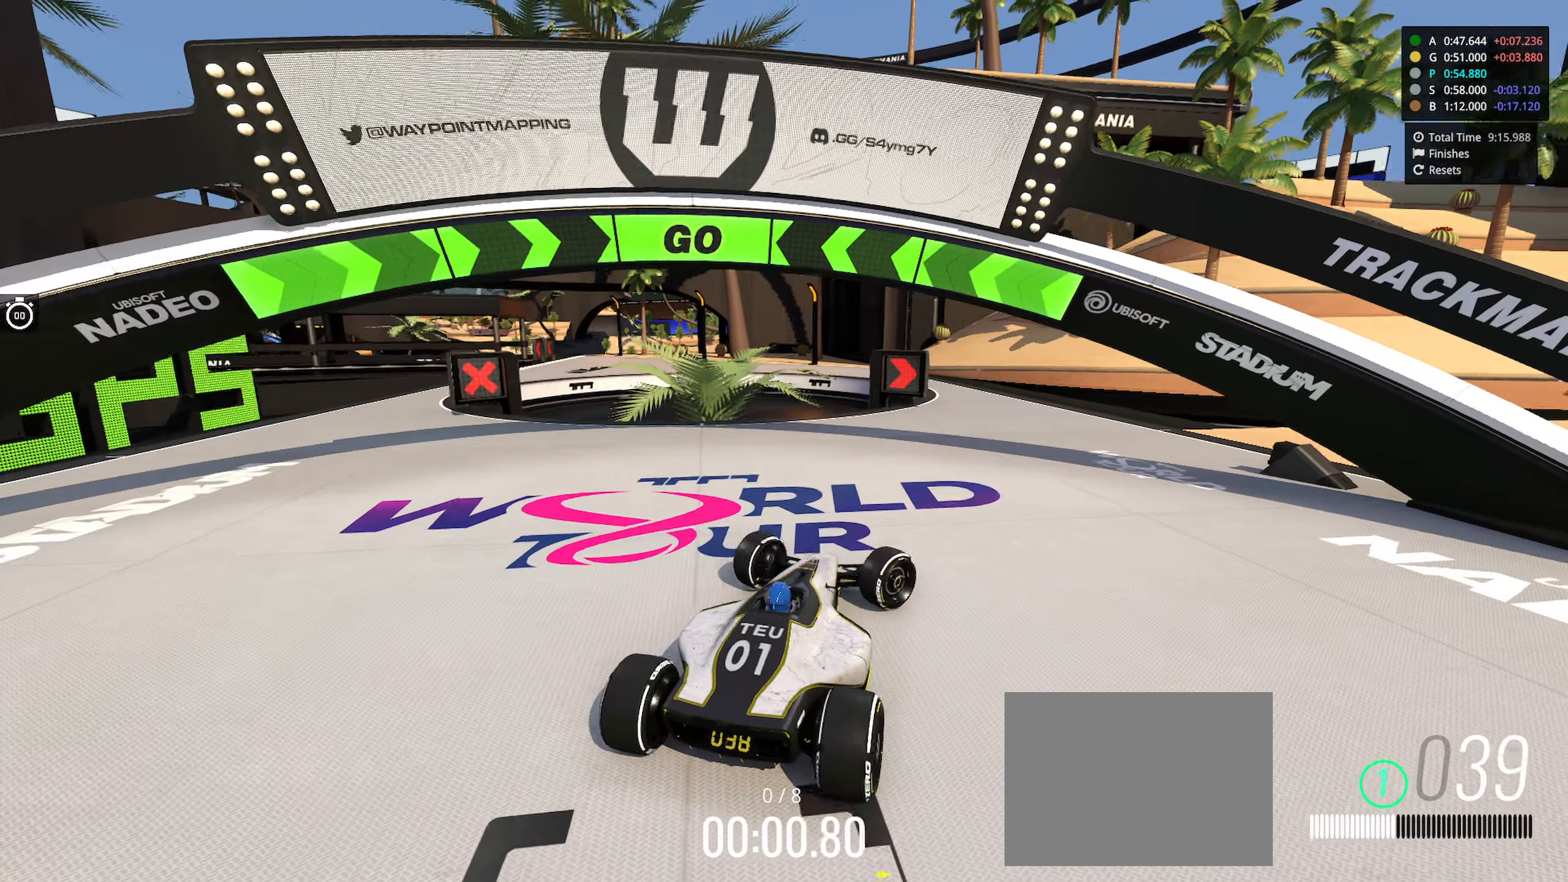
{"keys": ["up"], "events": [[134, "right", "up"]]}
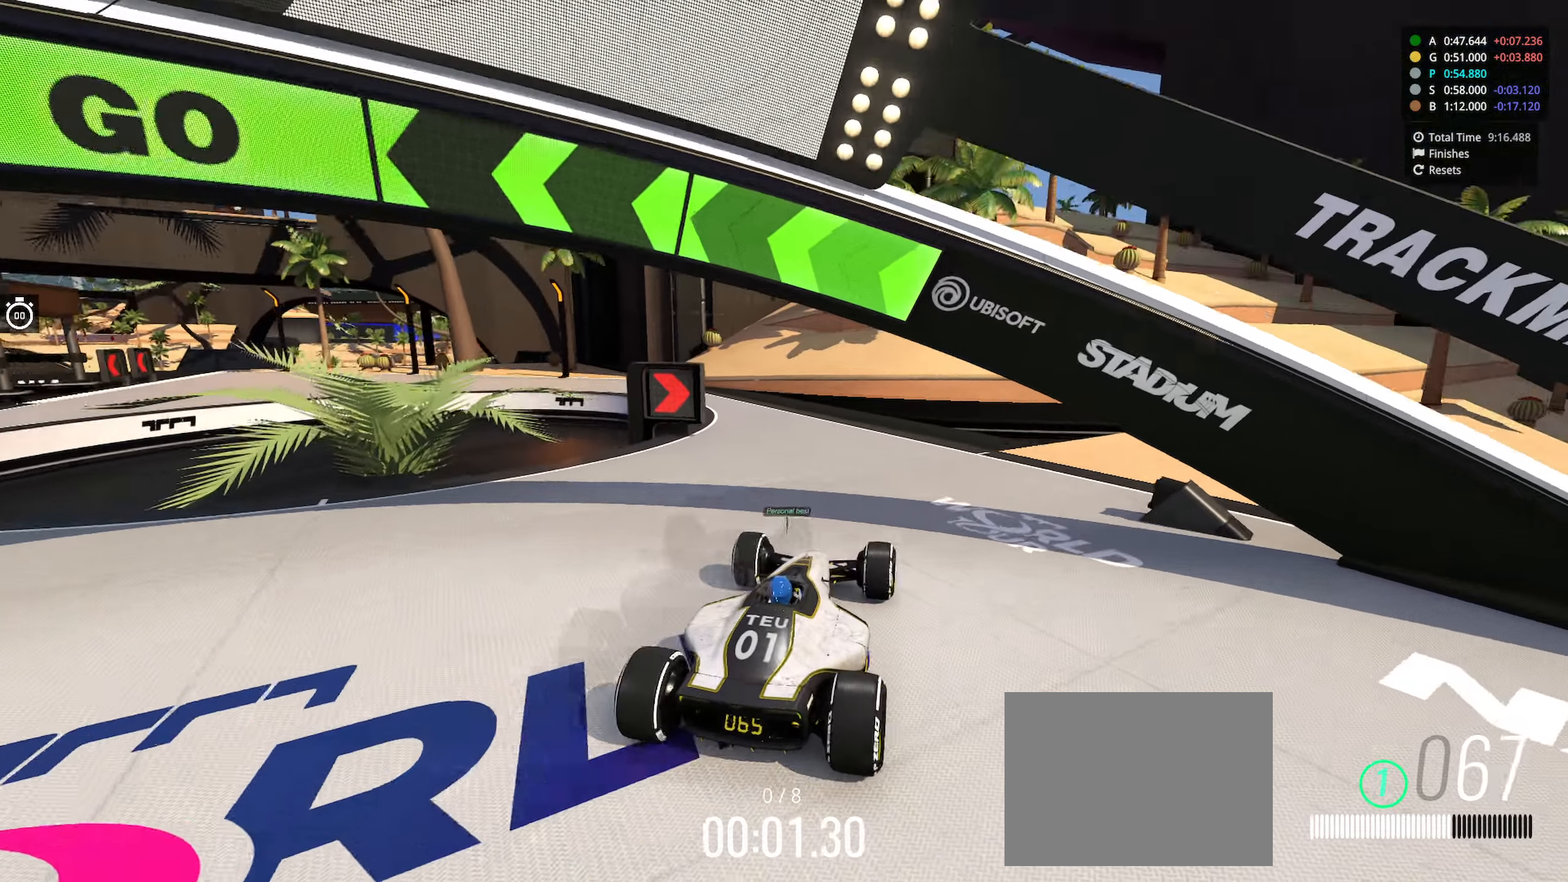
{"keys": ["left", "up"], "events": [[34, "left", "down"], [167, "left", "up"], [267, "left", "down"], [434, "left", "up"], [500, "left", "down"]]}
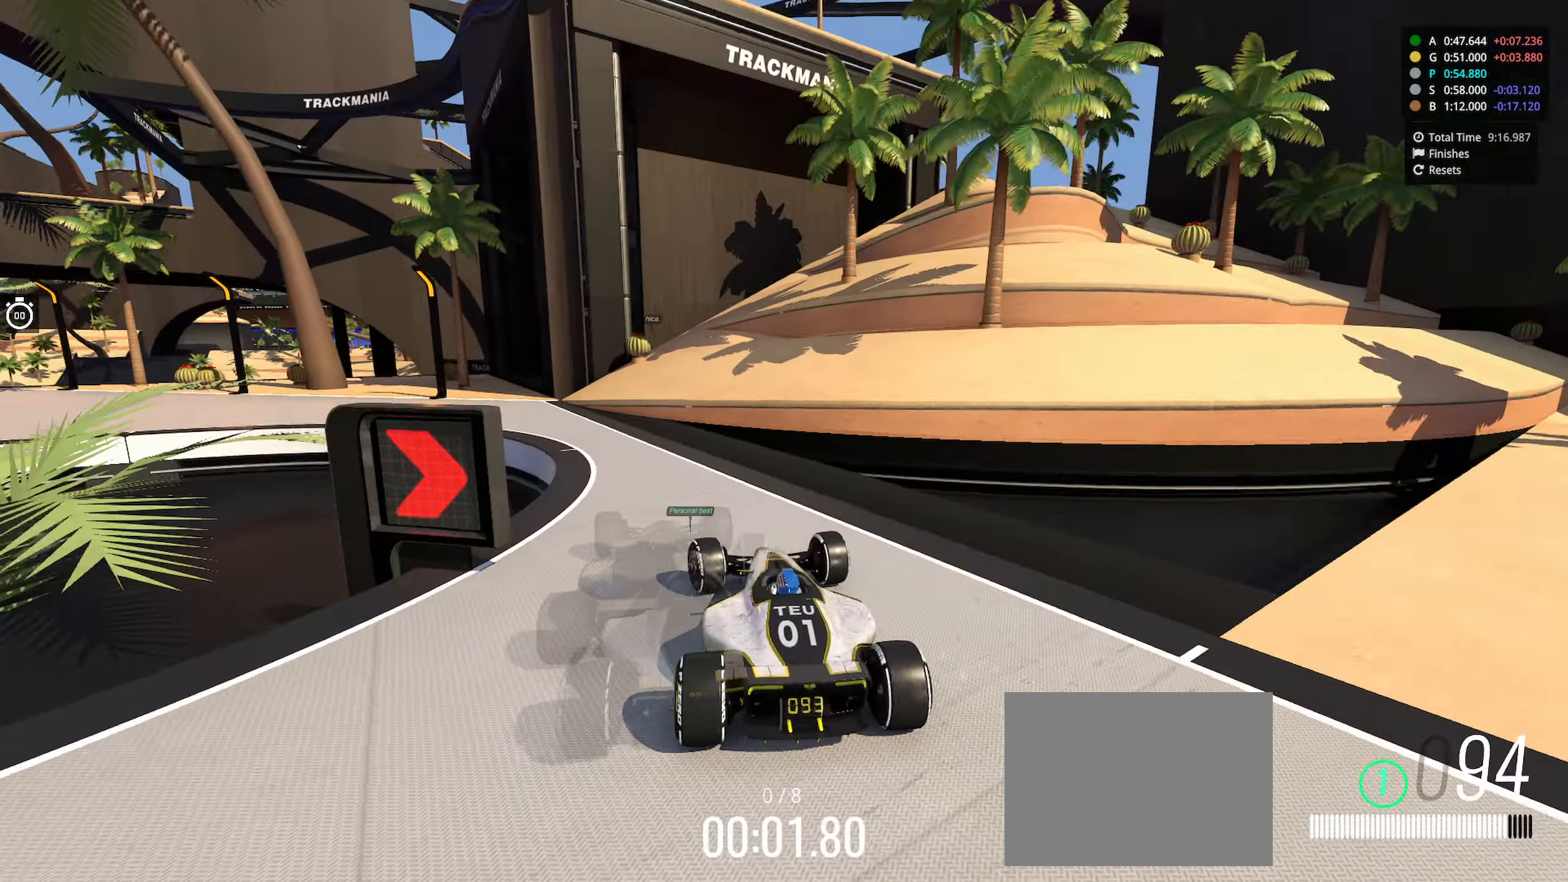
{"keys": ["left", "up"], "events": []}
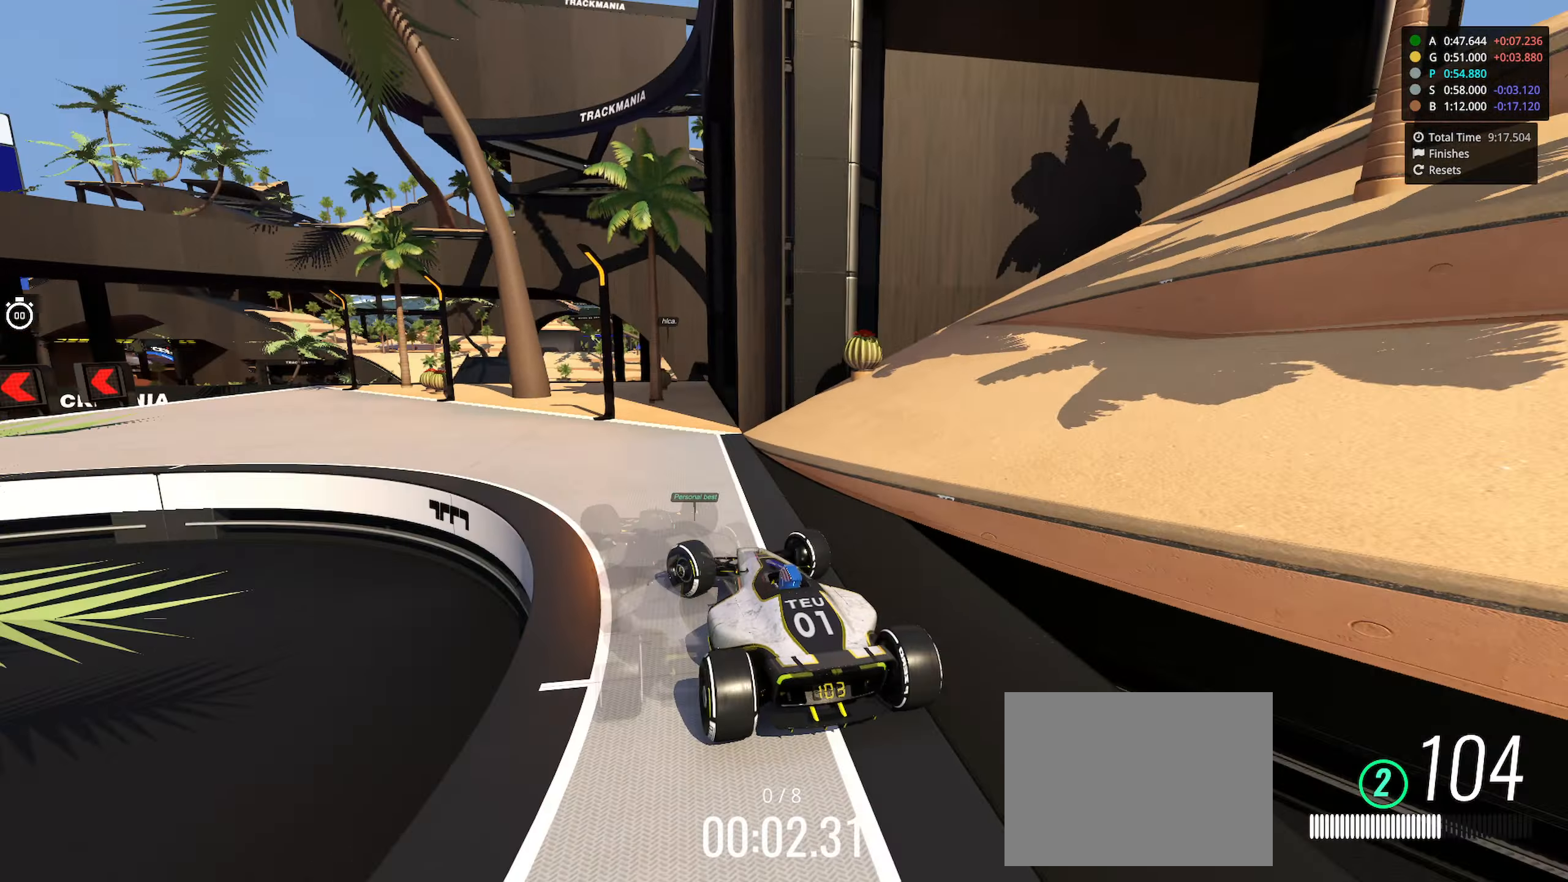
{"keys": ["left", "up"], "events": []}
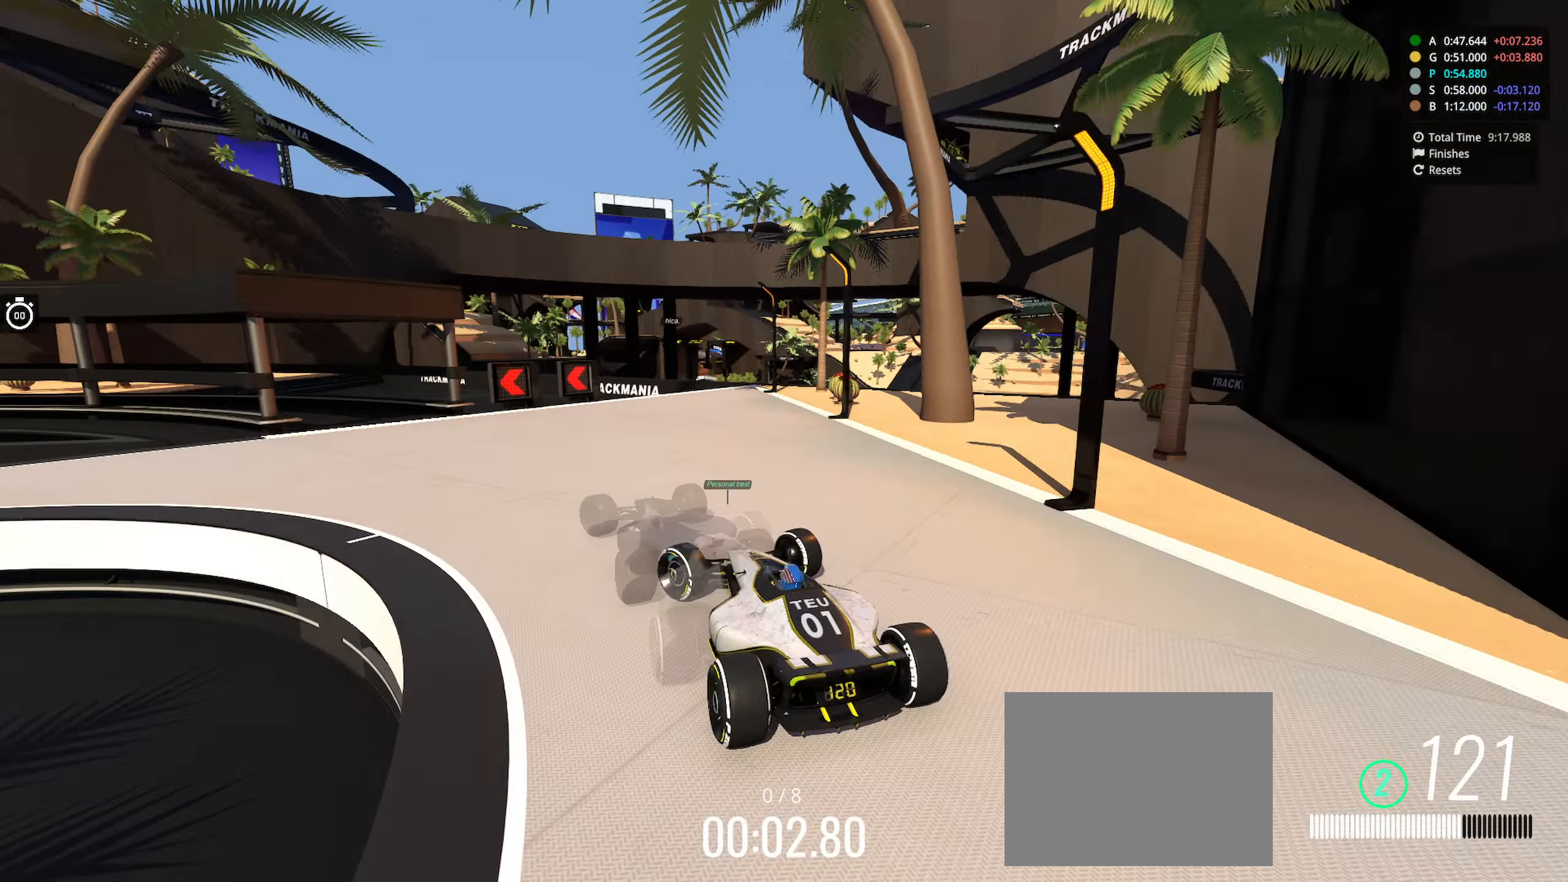
{"keys": ["left", "up"], "events": [[200, "left", "up"], [500, "left", "down"]]}
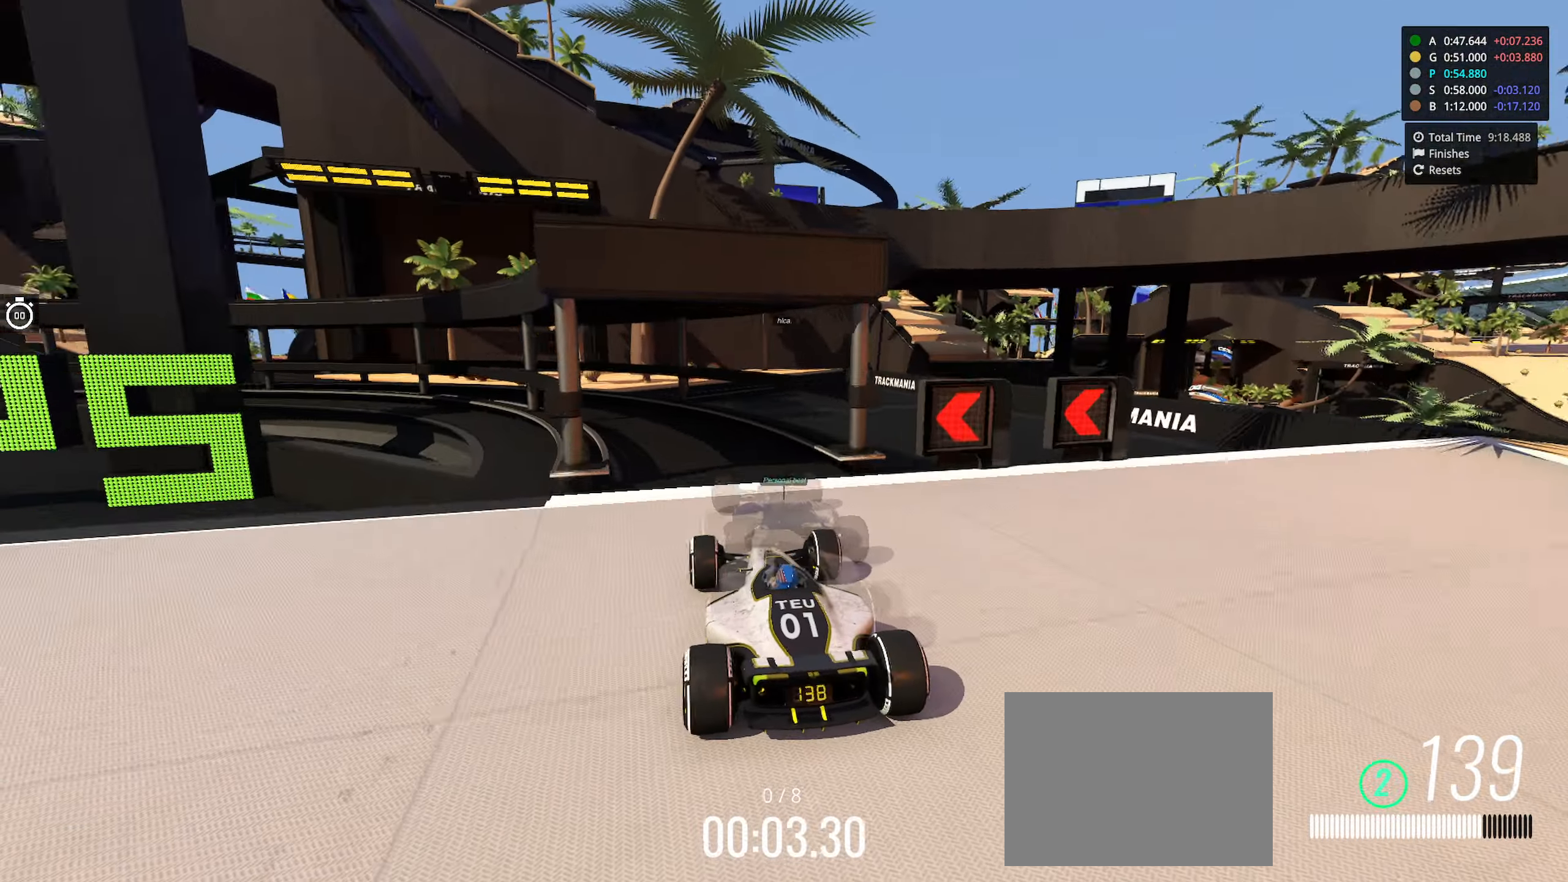
{"keys": ["left", "up"], "events": []}
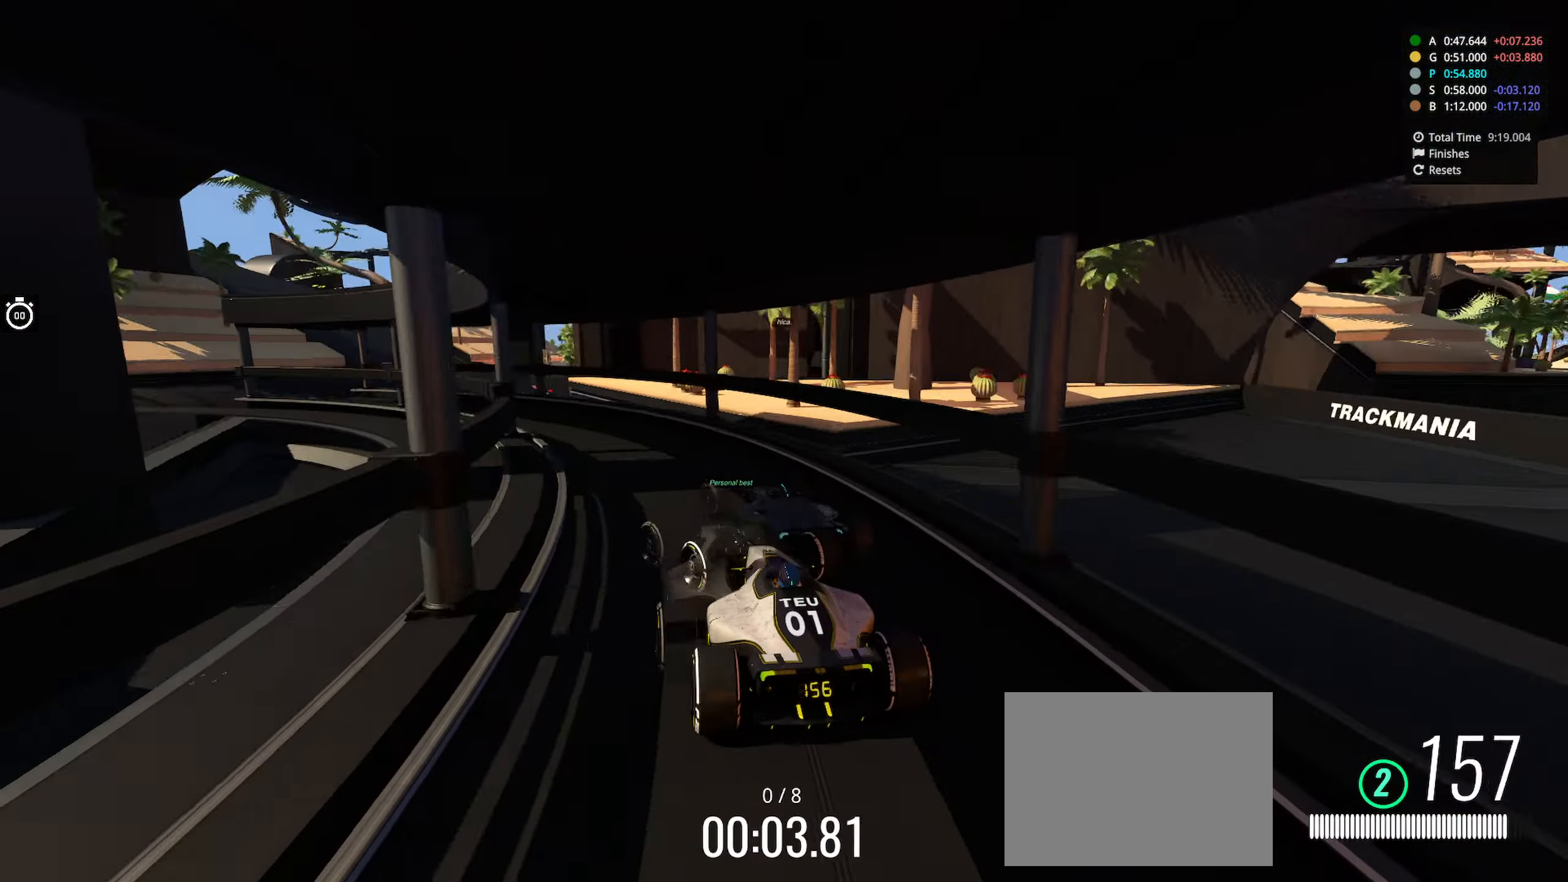
{"keys": ["left", "up"], "events": []}
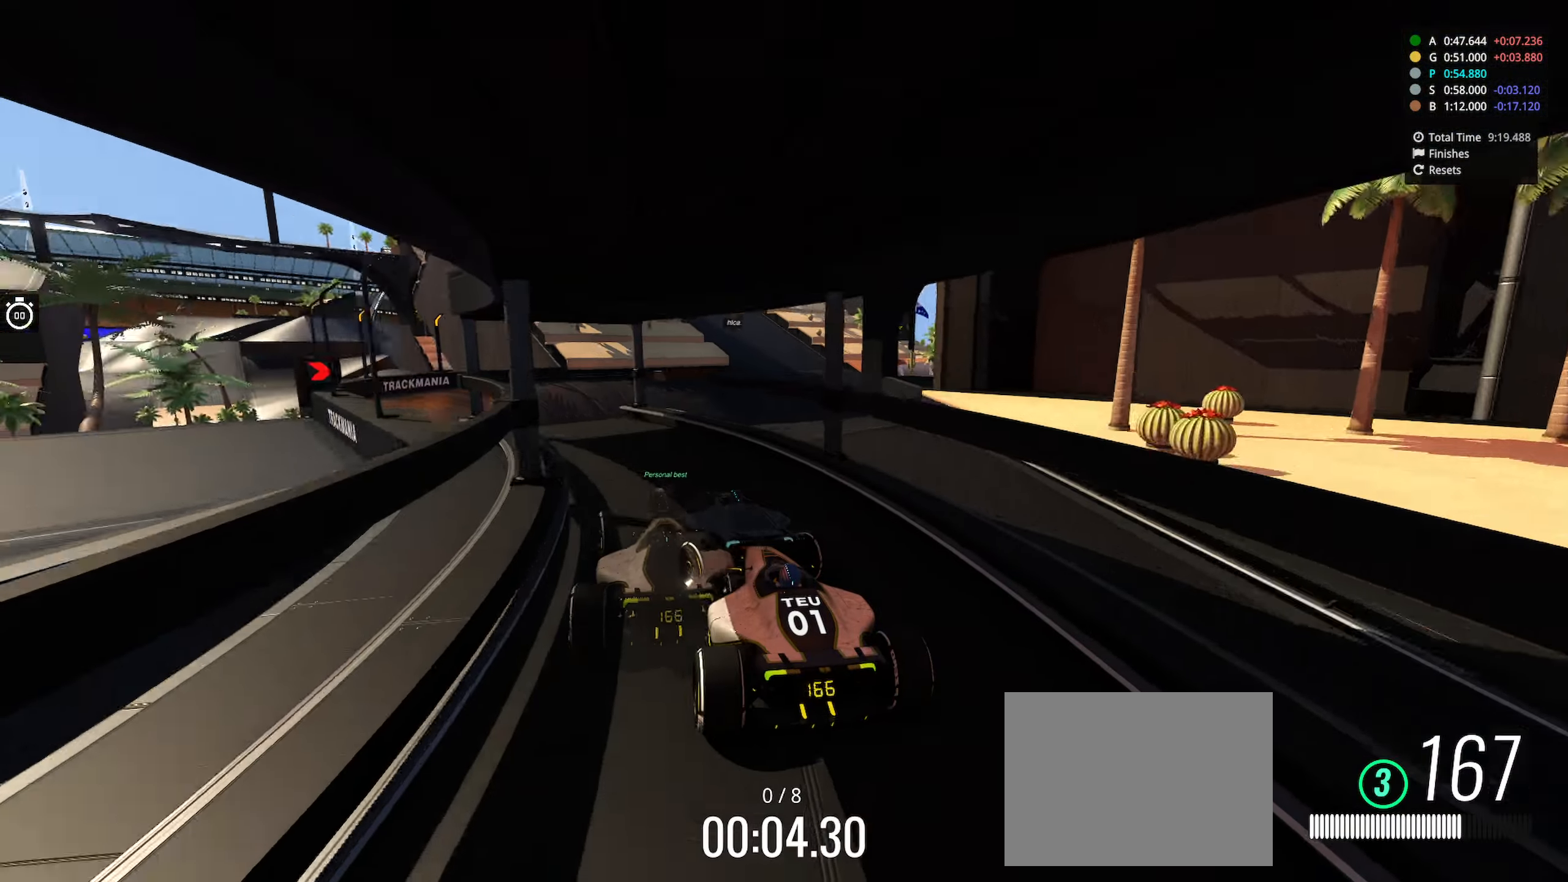
{"keys": ["right", "up"], "events": [[200, "left", "up"], [350, "right", "down"]]}
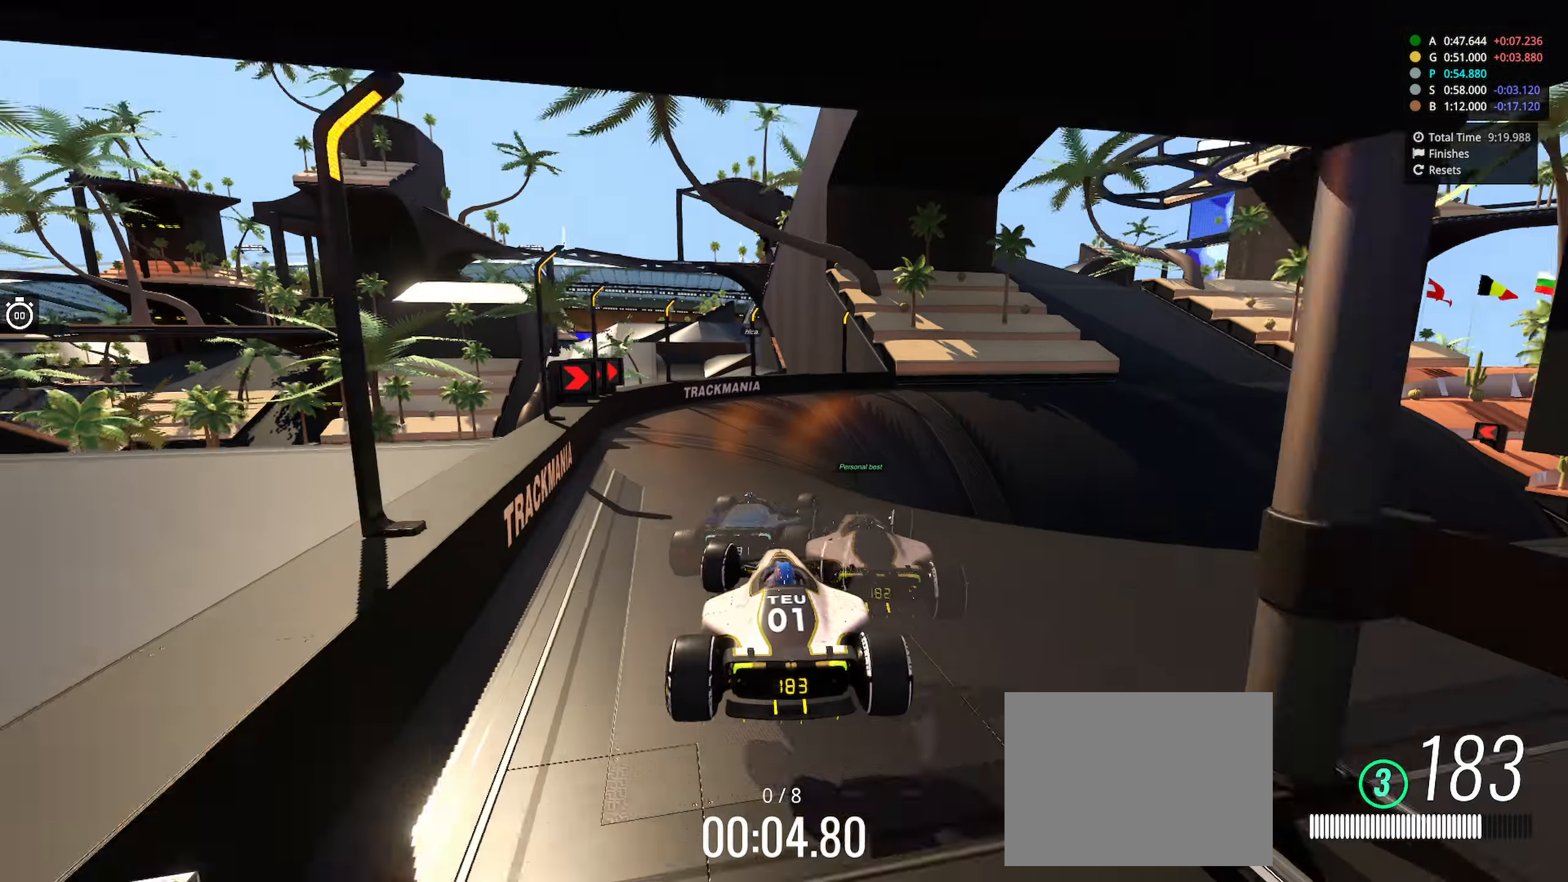
{"keys": ["right", "up"], "events": [[167, "right", "up"], [334, "right", "down"]]}
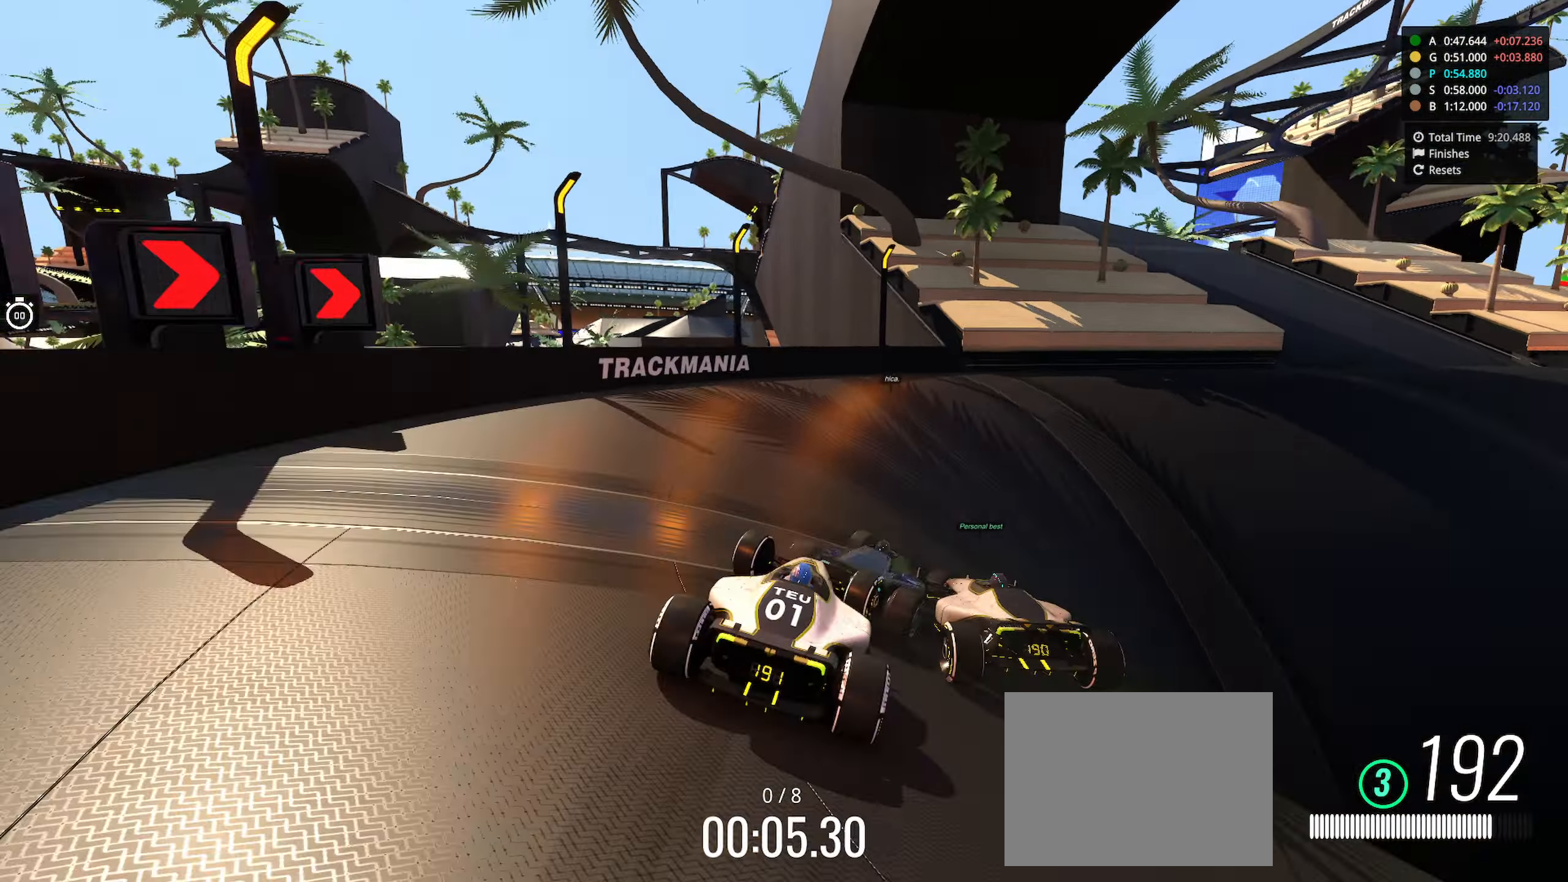
{"keys": ["right", "up"], "events": []}
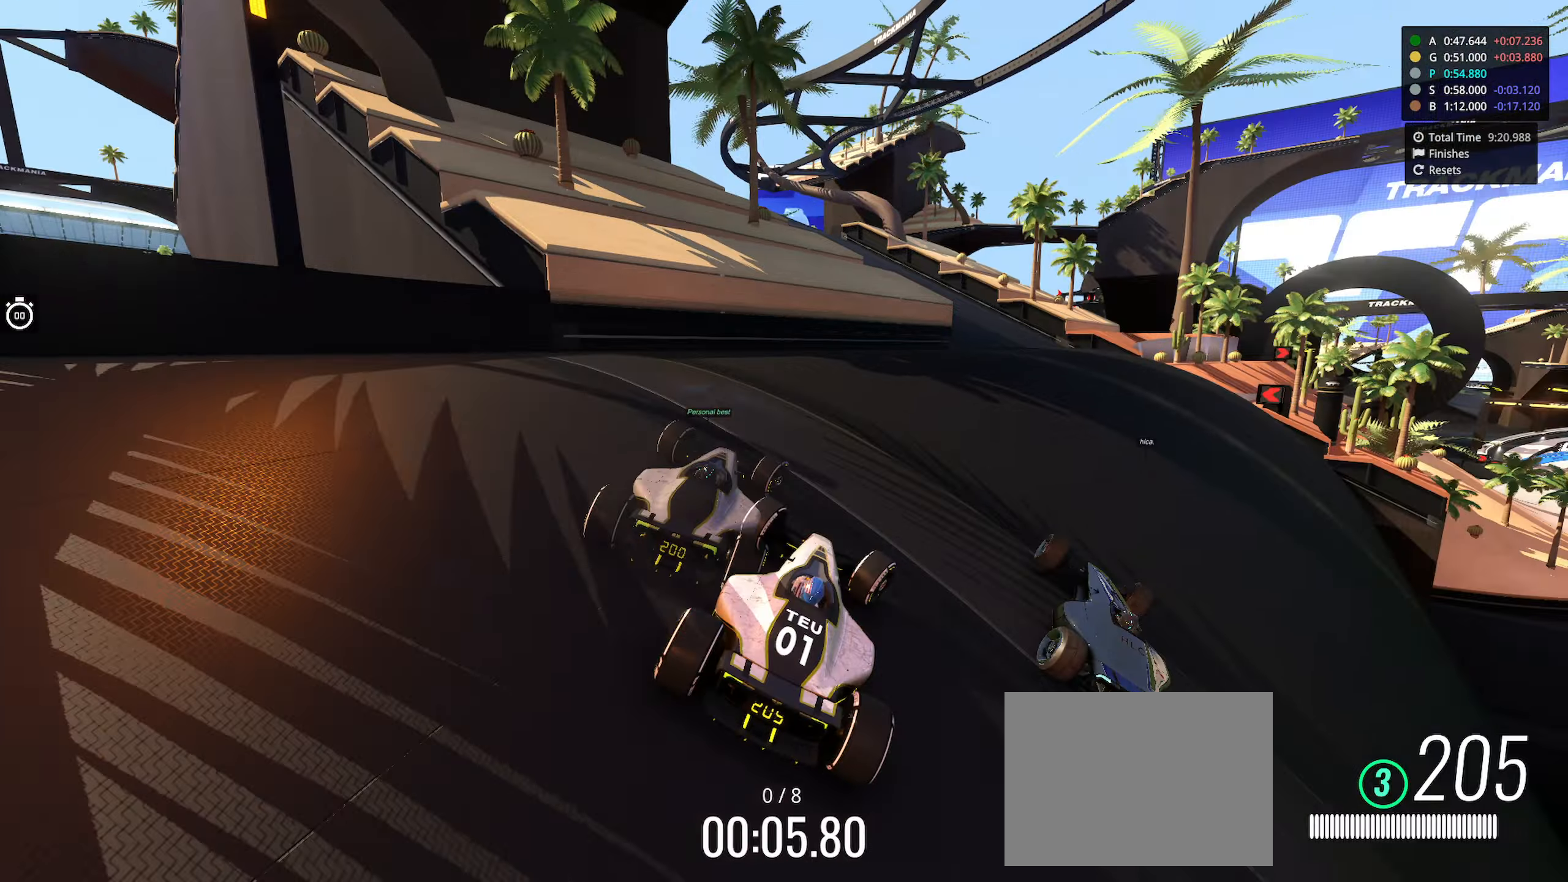
{"keys": ["up"], "events": [[150, "right", "up"], [266, "right", "down"], [500, "right", "up"]]}
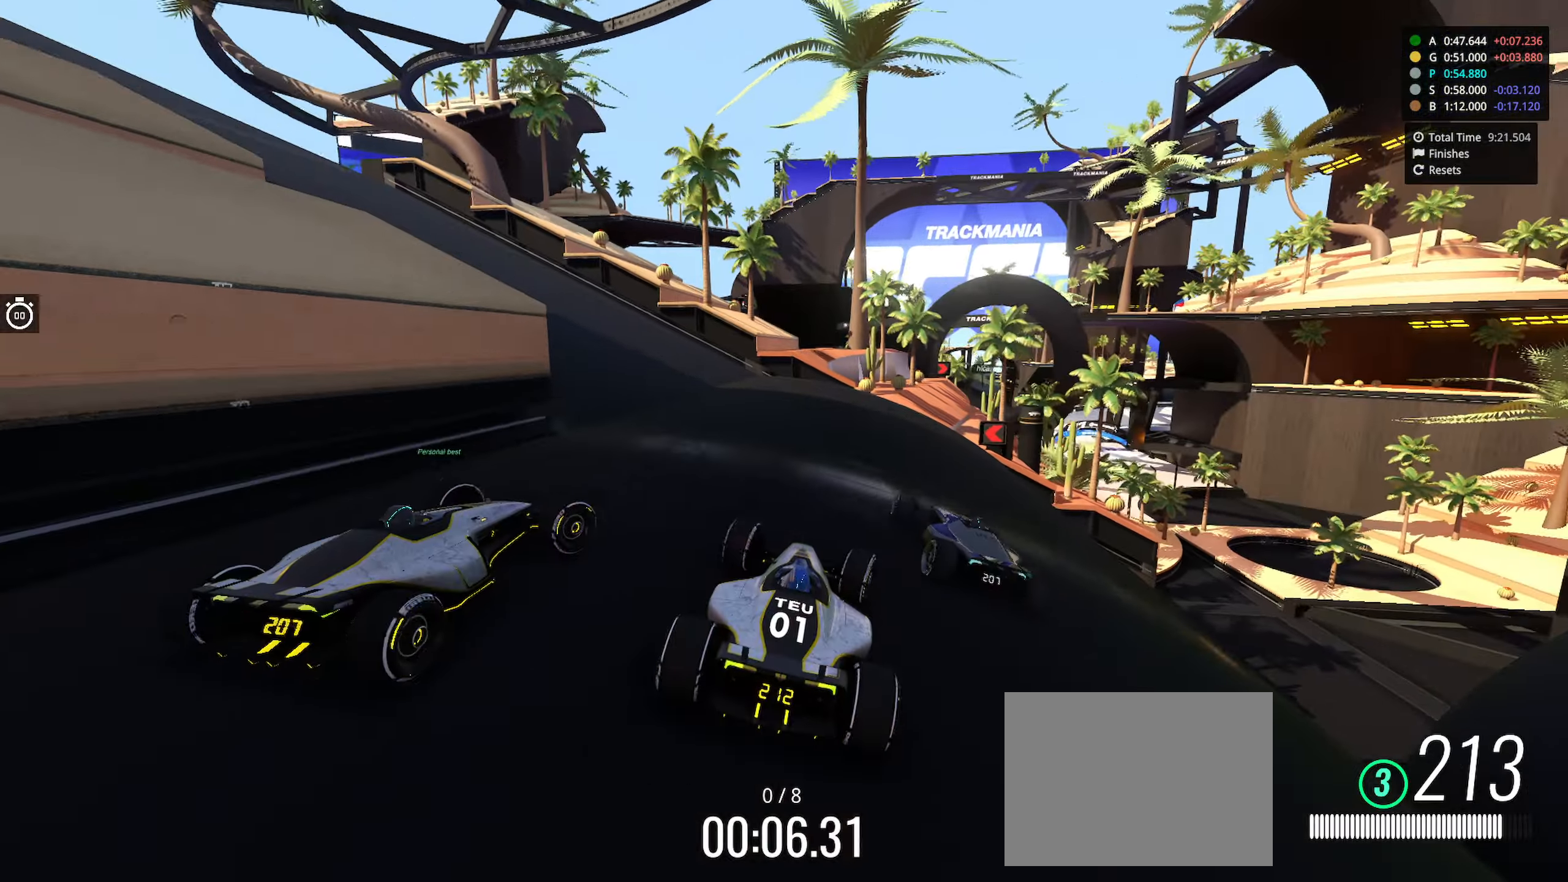
{"keys": ["right", "up"], "events": [[233, "right", "down"], [333, "right", "up"], [500, "right", "down"]]}